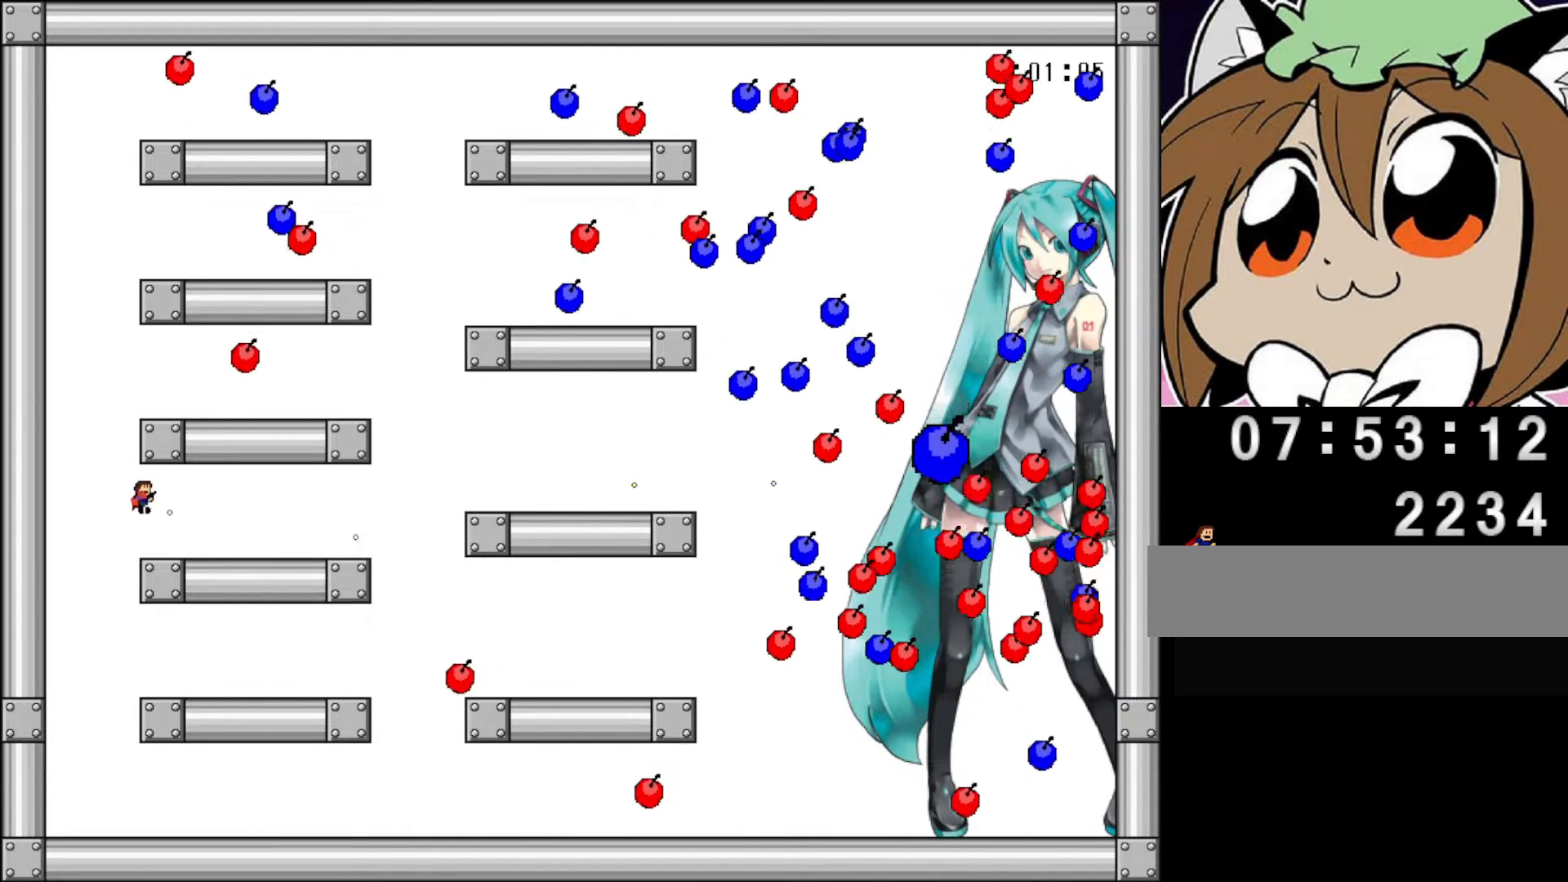
Gameplay with keyboard; each line is a JSON object with the keys held at the frame after it. "events" lists presses ("down") and releases ("up") of "left", "r", "right", "shift" and "z" between this image and that frame as [ms after this image, input, new state], when the widget could be followed in between. No other keys are recorded. Mouse input is not recorded.
{"keys": ["z"], "events": [[20, "shift", "up"], [60, "z", "up"], [80, "z", "down"], [160, "z", "up"], [200, "z", "down"], [220, "shift", "down"], [260, "z", "up"], [320, "z", "down"], [360, "shift", "up"], [400, "z", "up"], [460, "z", "down"]]}
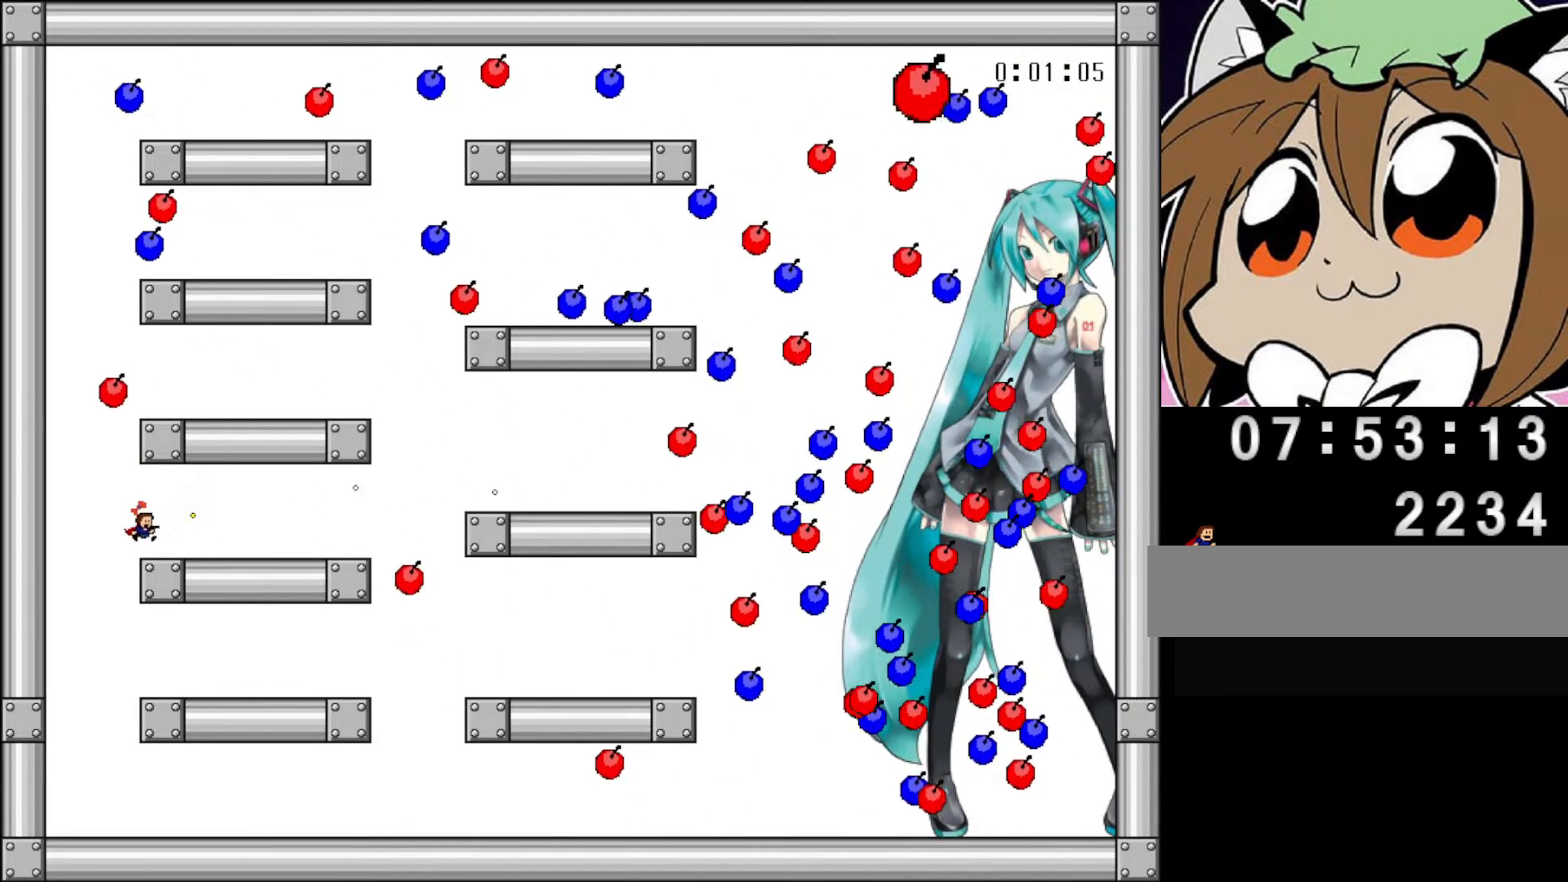
{"keys": ["z"], "events": [[40, "z", "up"], [100, "shift", "down"], [200, "shift", "up"], [220, "z", "down"], [280, "z", "up"], [360, "z", "down"], [420, "z", "up"], [480, "z", "down"]]}
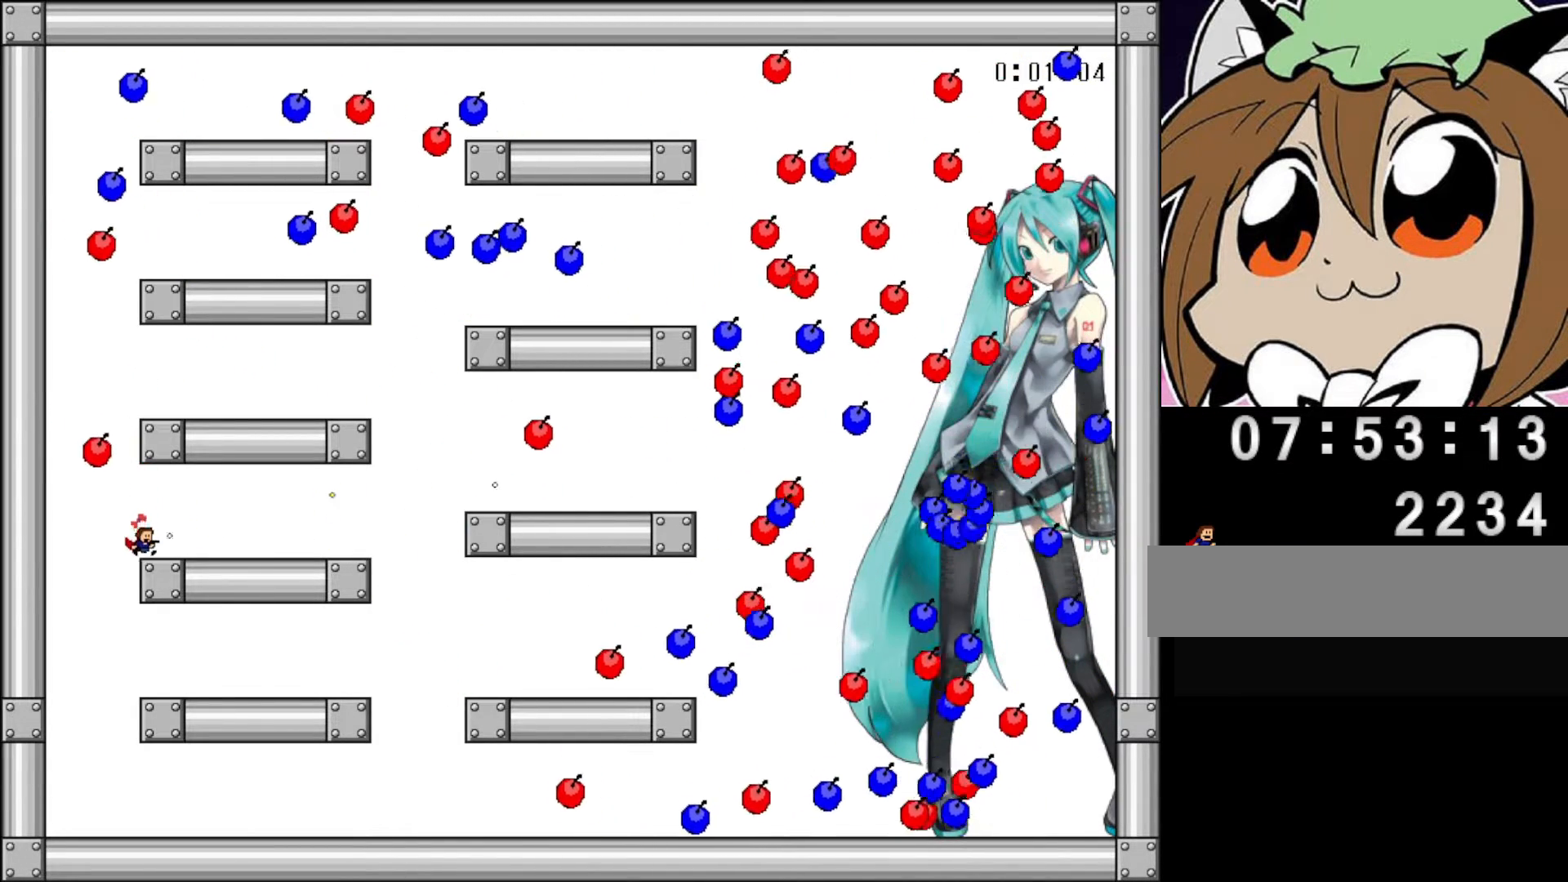
{"keys": ["z"], "events": [[40, "right", "down"], [60, "z", "up"], [140, "right", "up"], [140, "z", "down"], [220, "z", "up"], [280, "z", "down"], [380, "z", "up"], [440, "z", "down"]]}
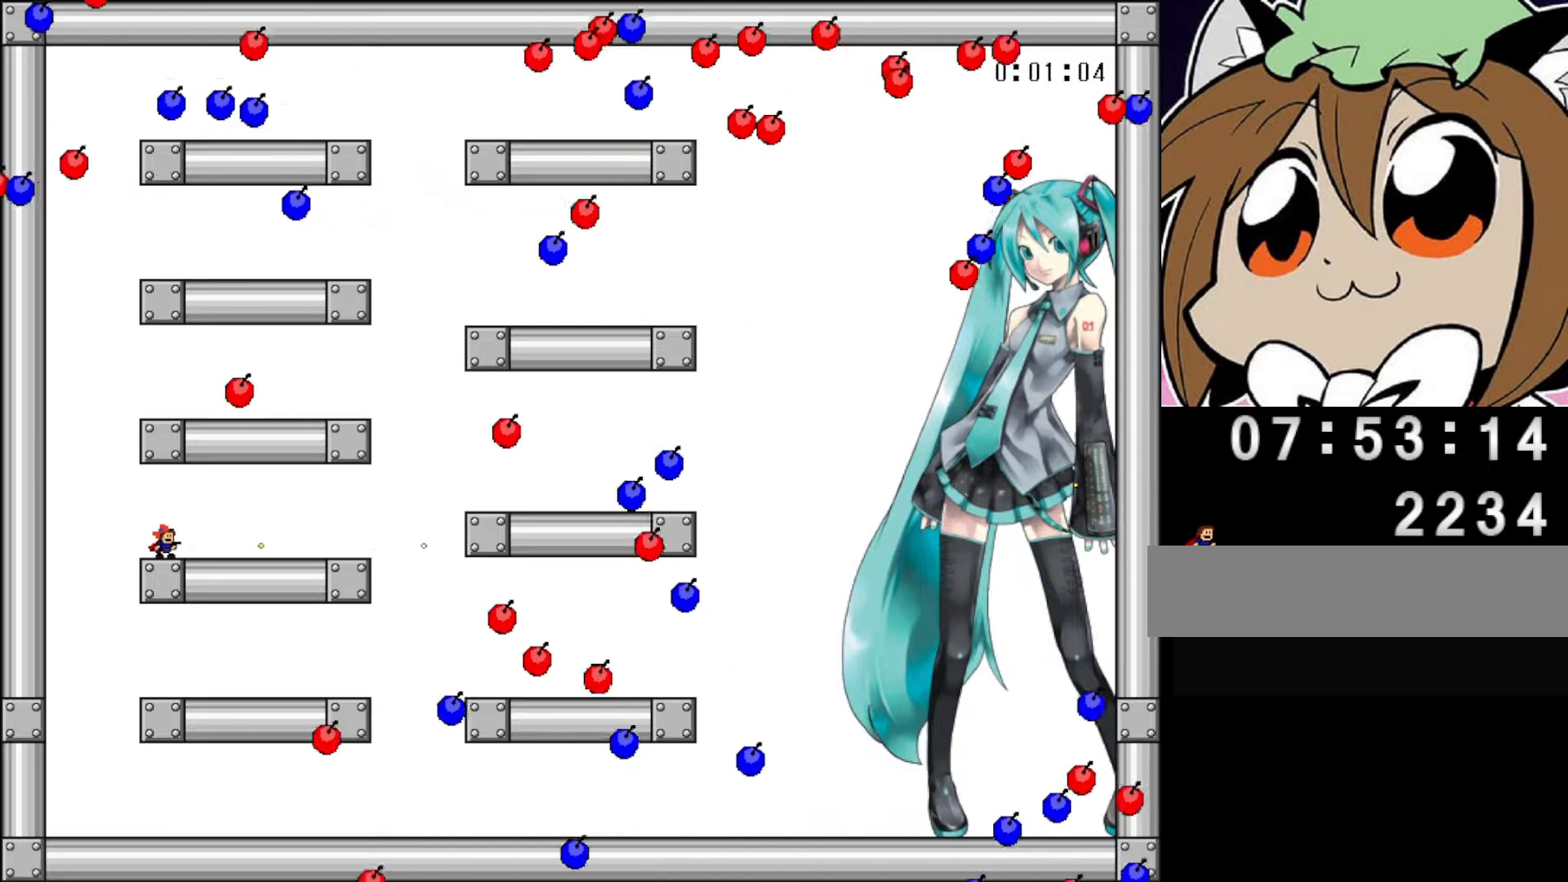
{"keys": ["right", "shift"], "events": [[20, "z", "up"], [80, "z", "down"], [160, "z", "up"], [220, "z", "down"], [300, "z", "up"], [360, "z", "down"], [400, "right", "down"], [440, "z", "up"], [480, "shift", "down"]]}
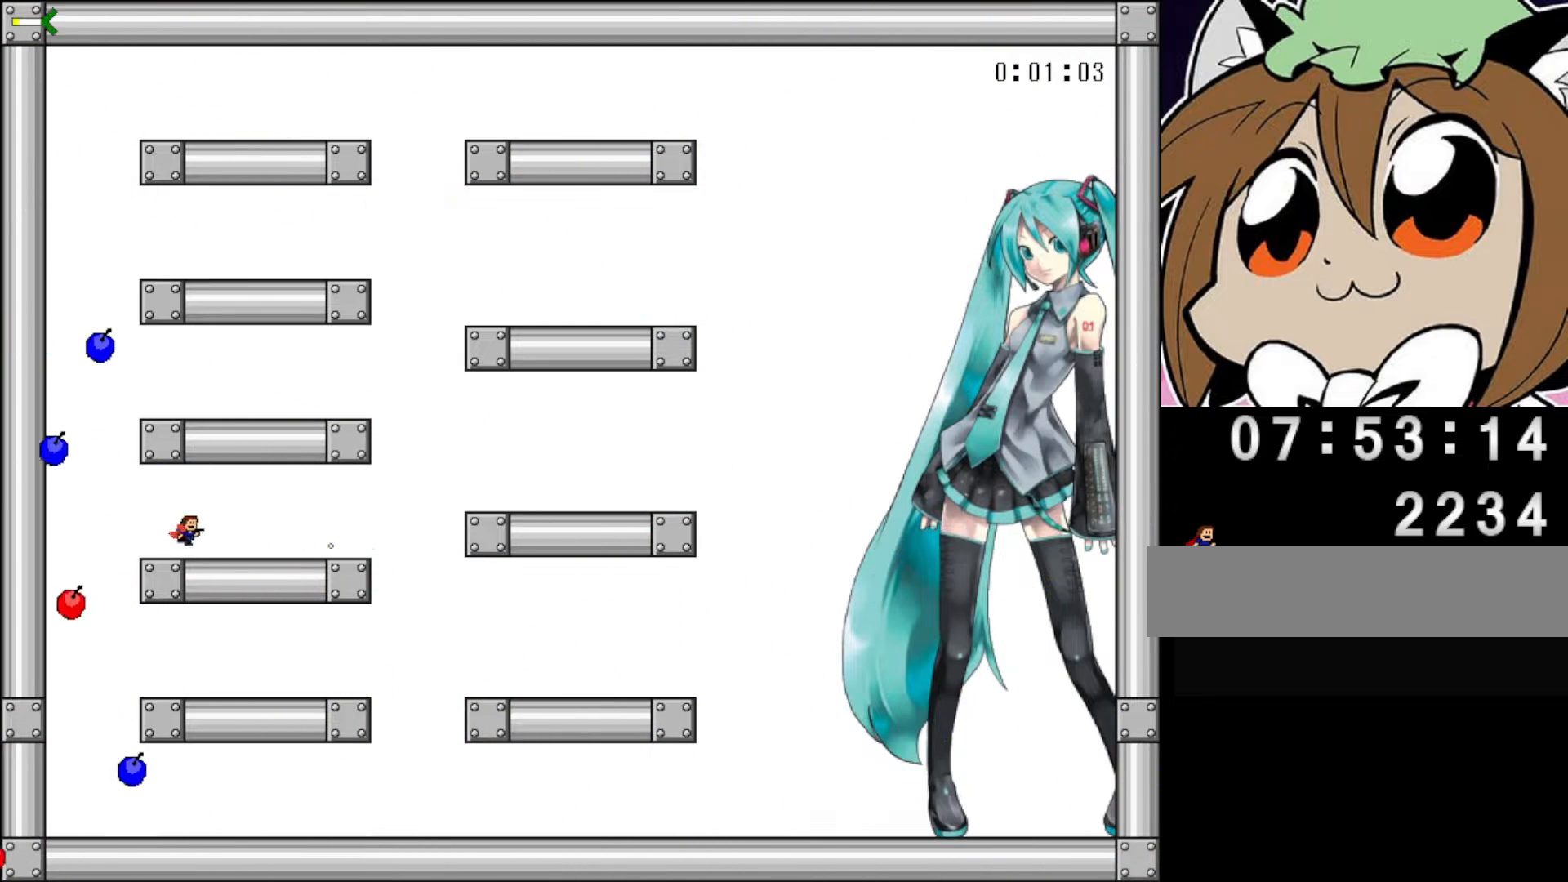
{"keys": ["right"], "events": [[40, "shift", "up"]]}
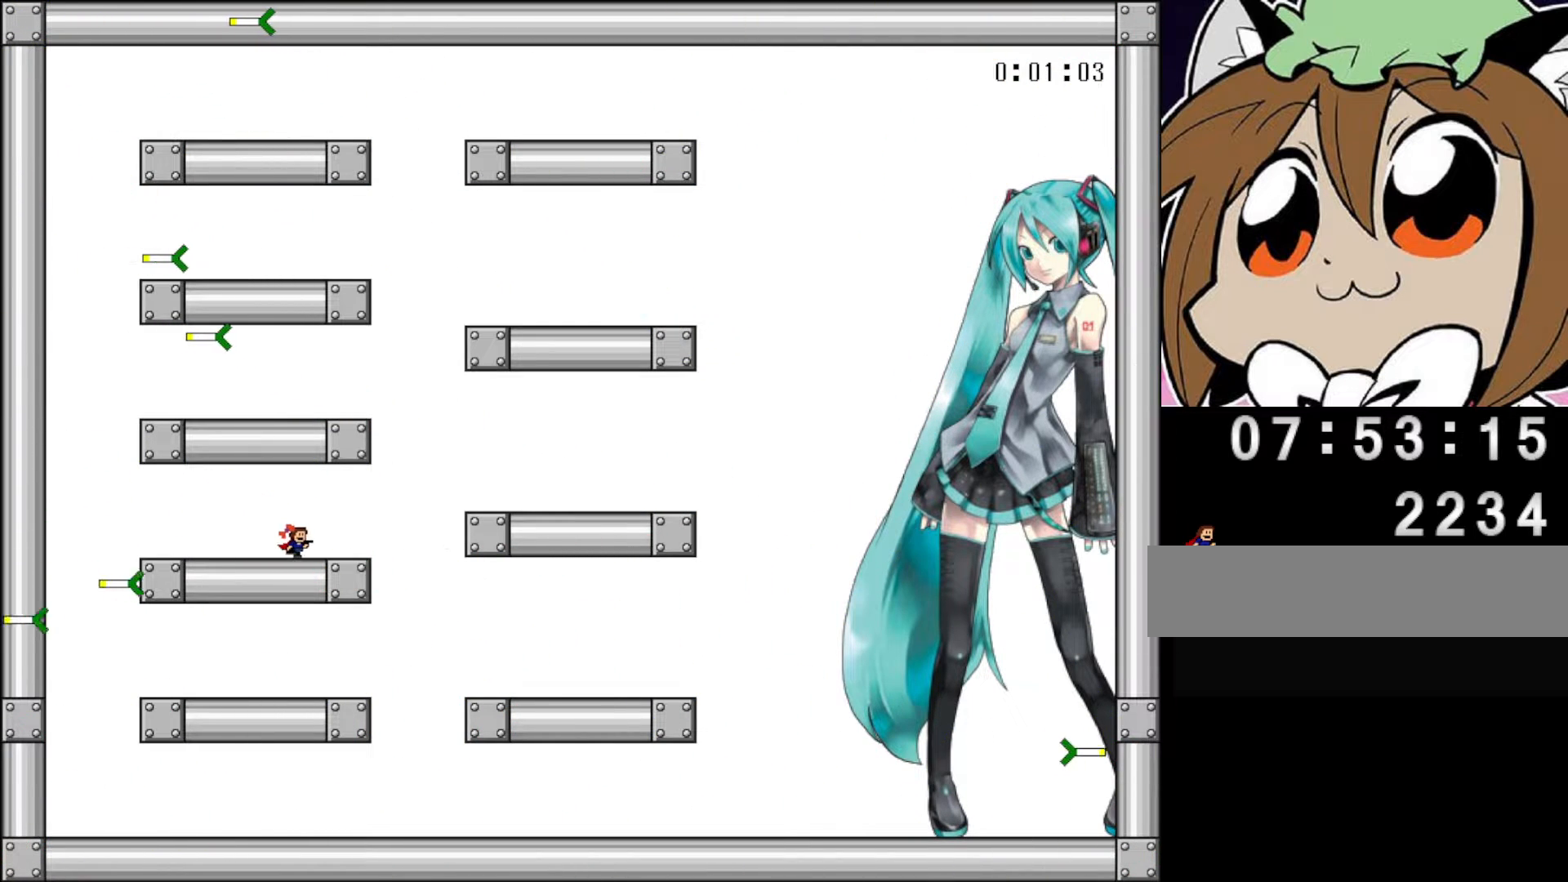
{"keys": ["right", "shift"], "events": [[320, "shift", "down"]]}
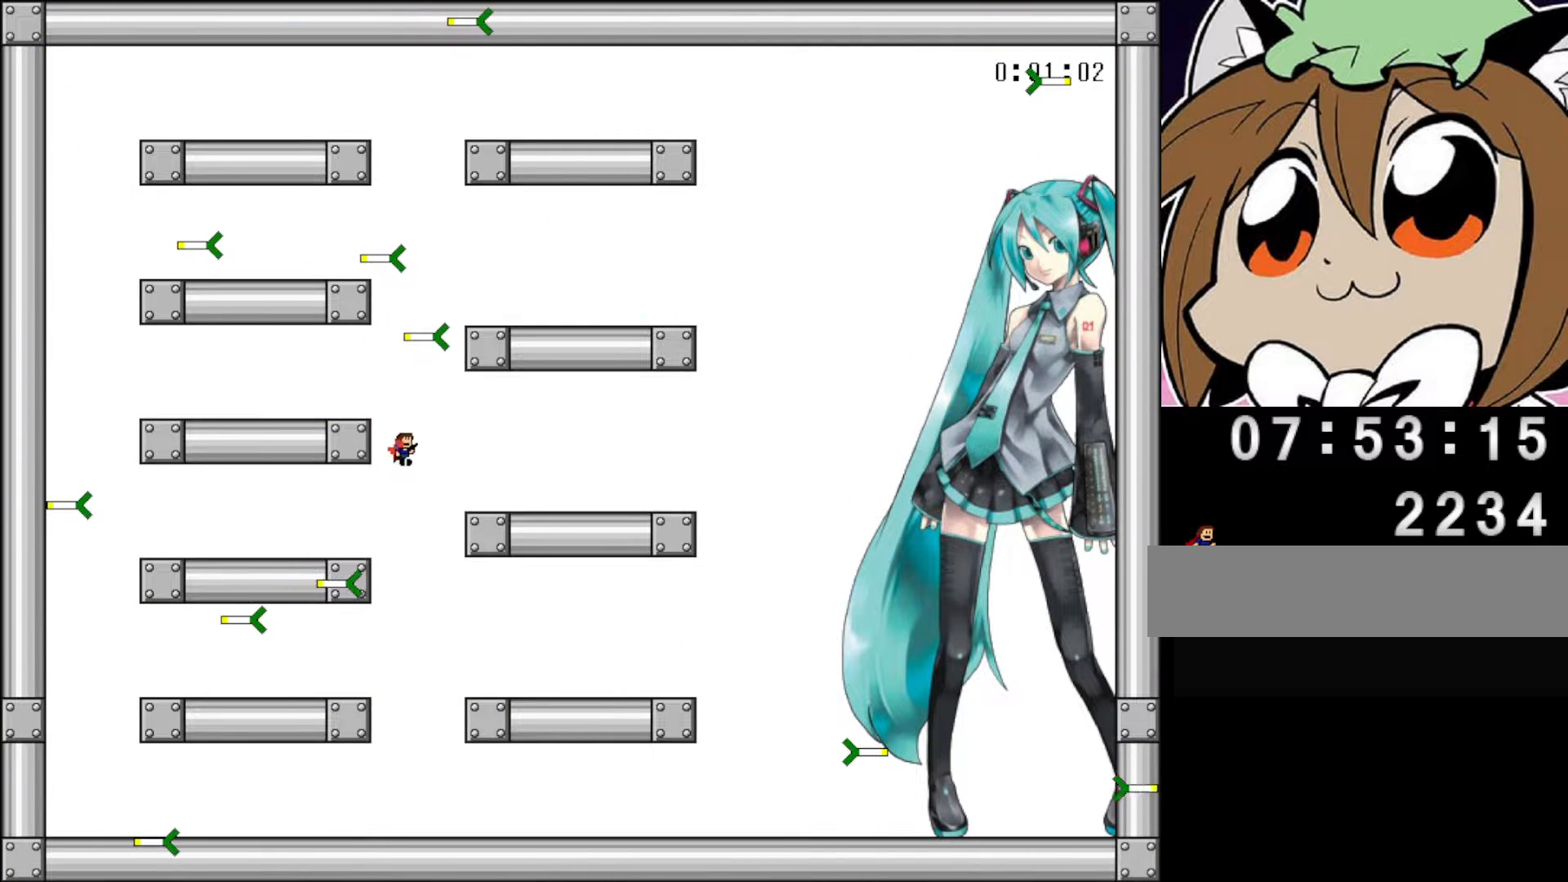
{"keys": ["right"], "events": [[40, "shift", "up"]]}
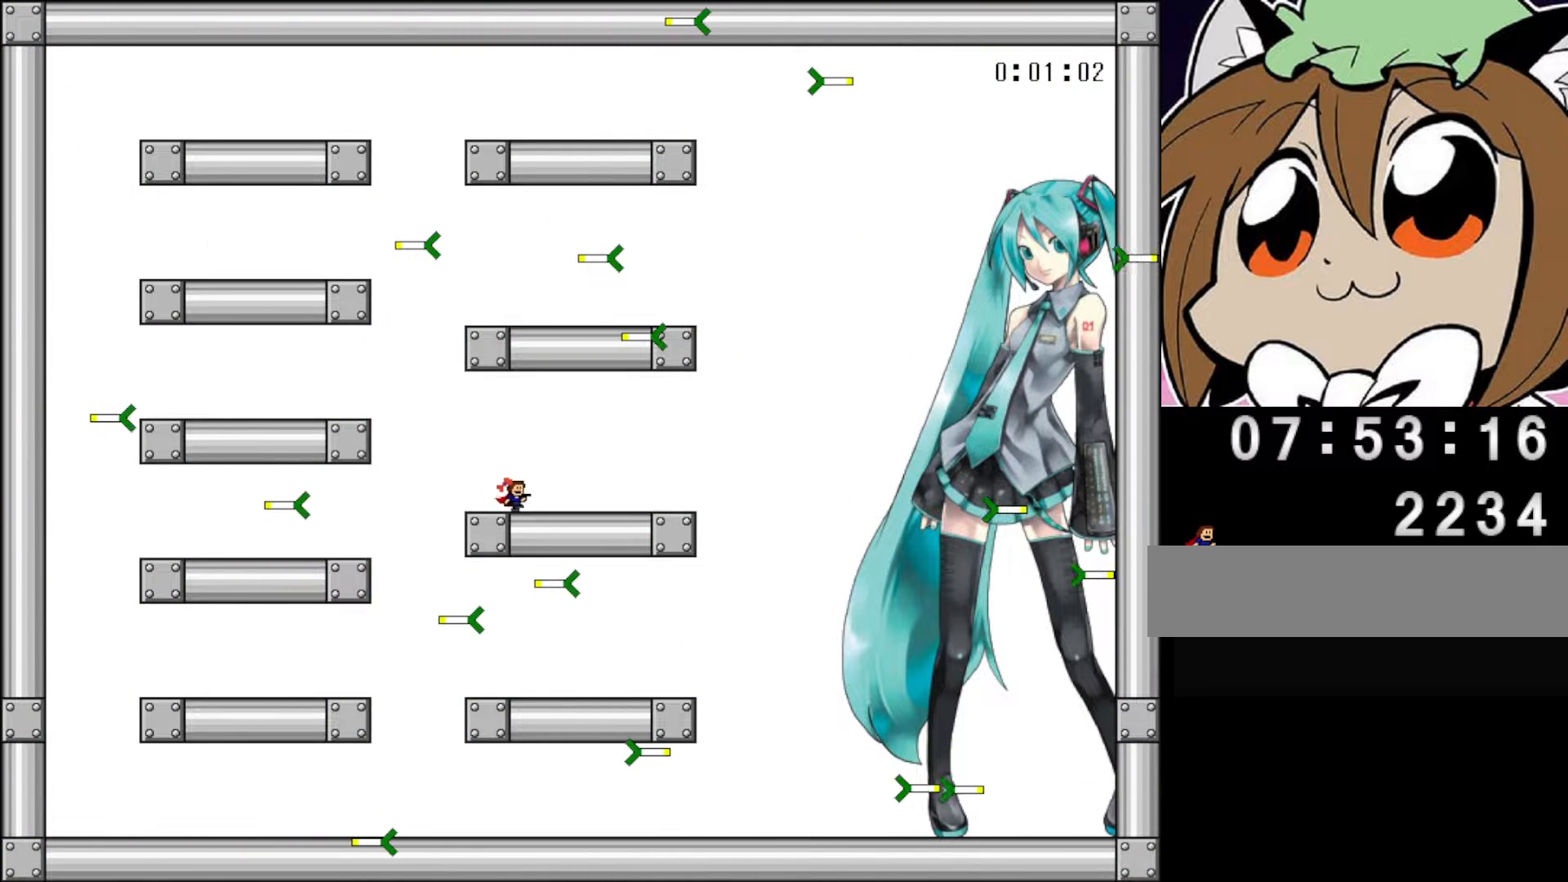
{"keys": ["left"], "events": [[100, "shift", "down"], [160, "right", "up"], [180, "shift", "up"], [200, "left", "down"]]}
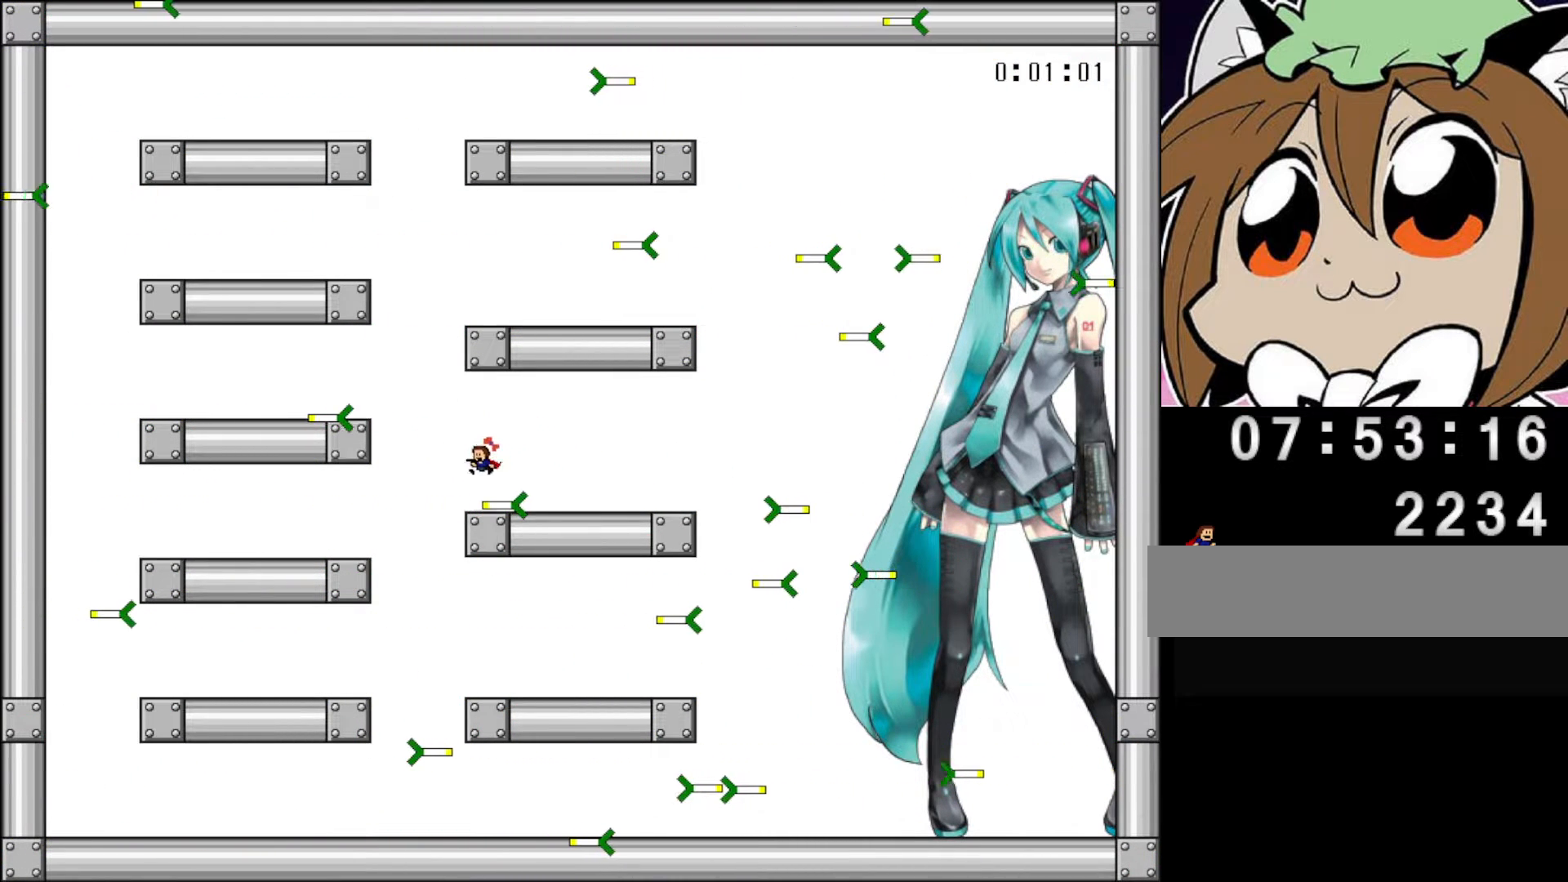
{"keys": ["right"], "events": [[20, "left", "up"], [360, "shift", "down"], [380, "right", "down"], [440, "shift", "up"]]}
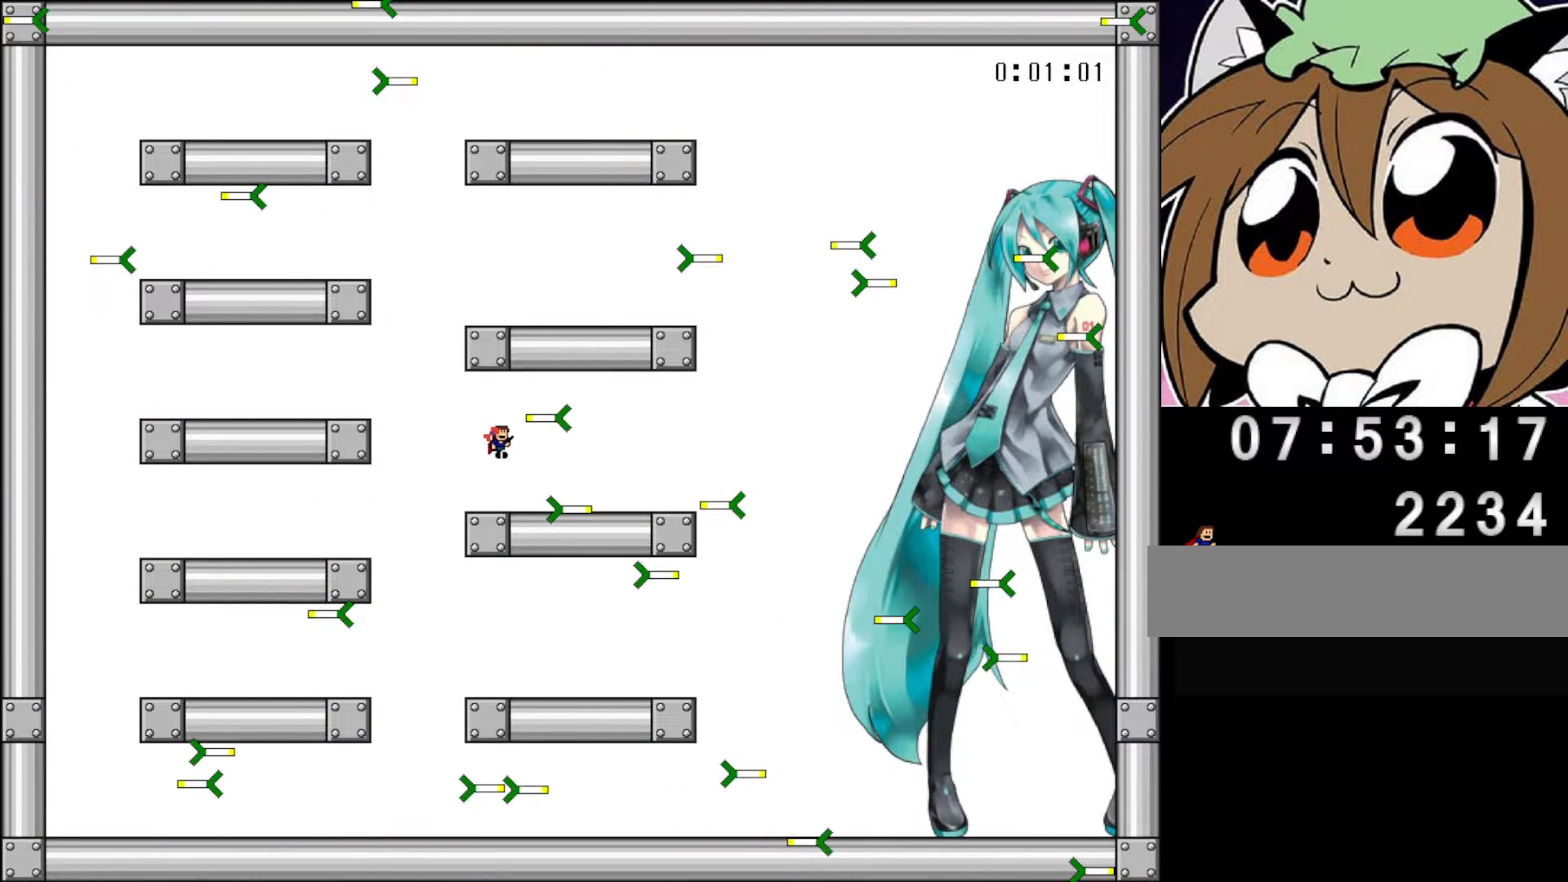
{"keys": [], "events": [[320, "right", "up"]]}
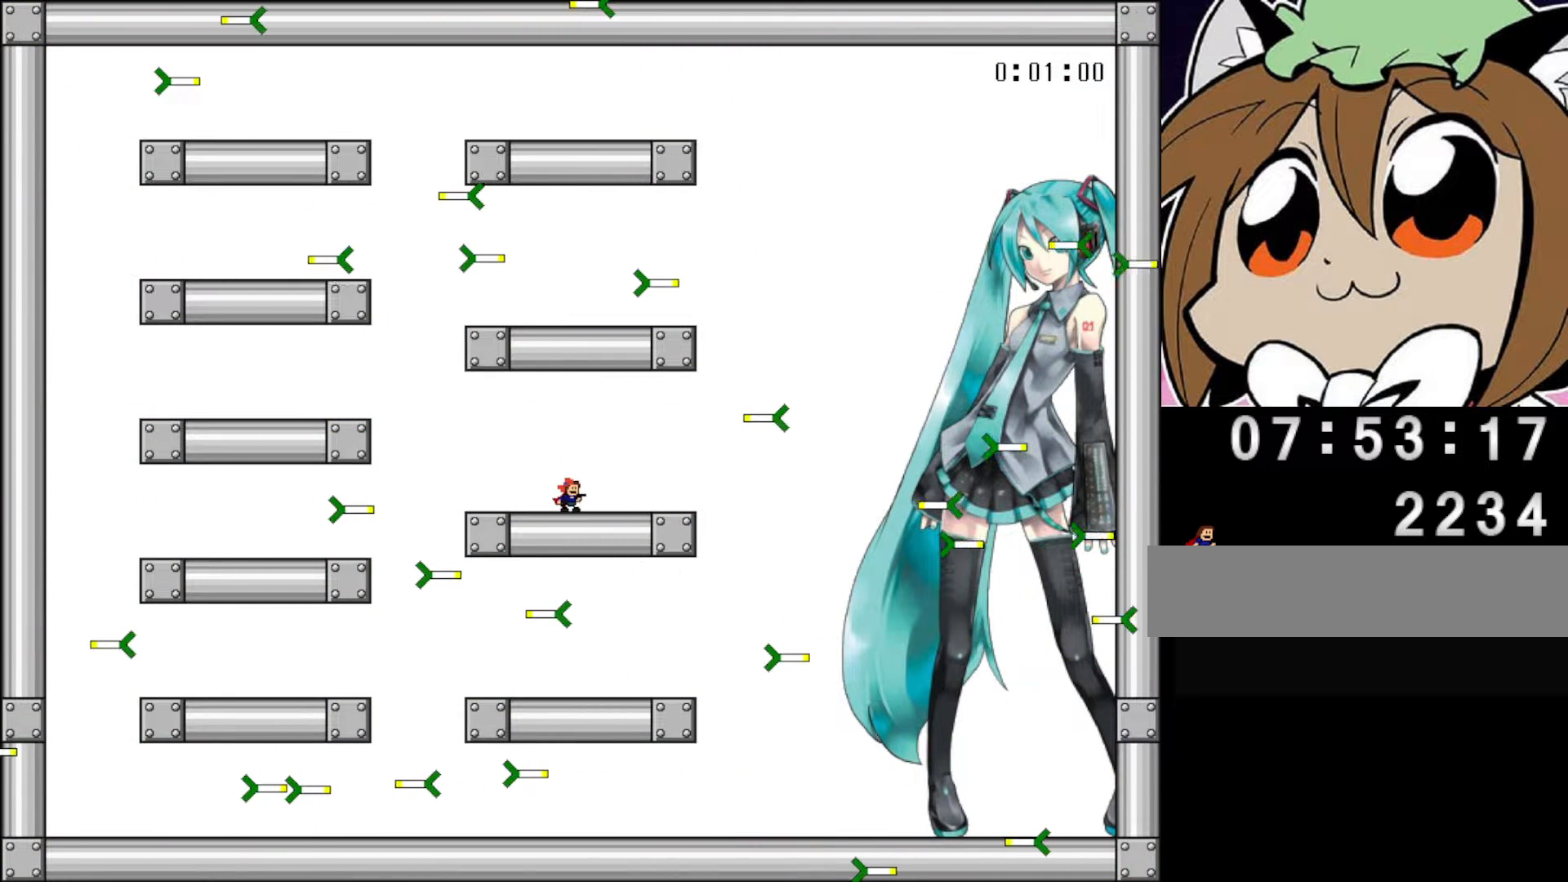
{"keys": [], "events": [[180, "left", "down"], [300, "left", "up"]]}
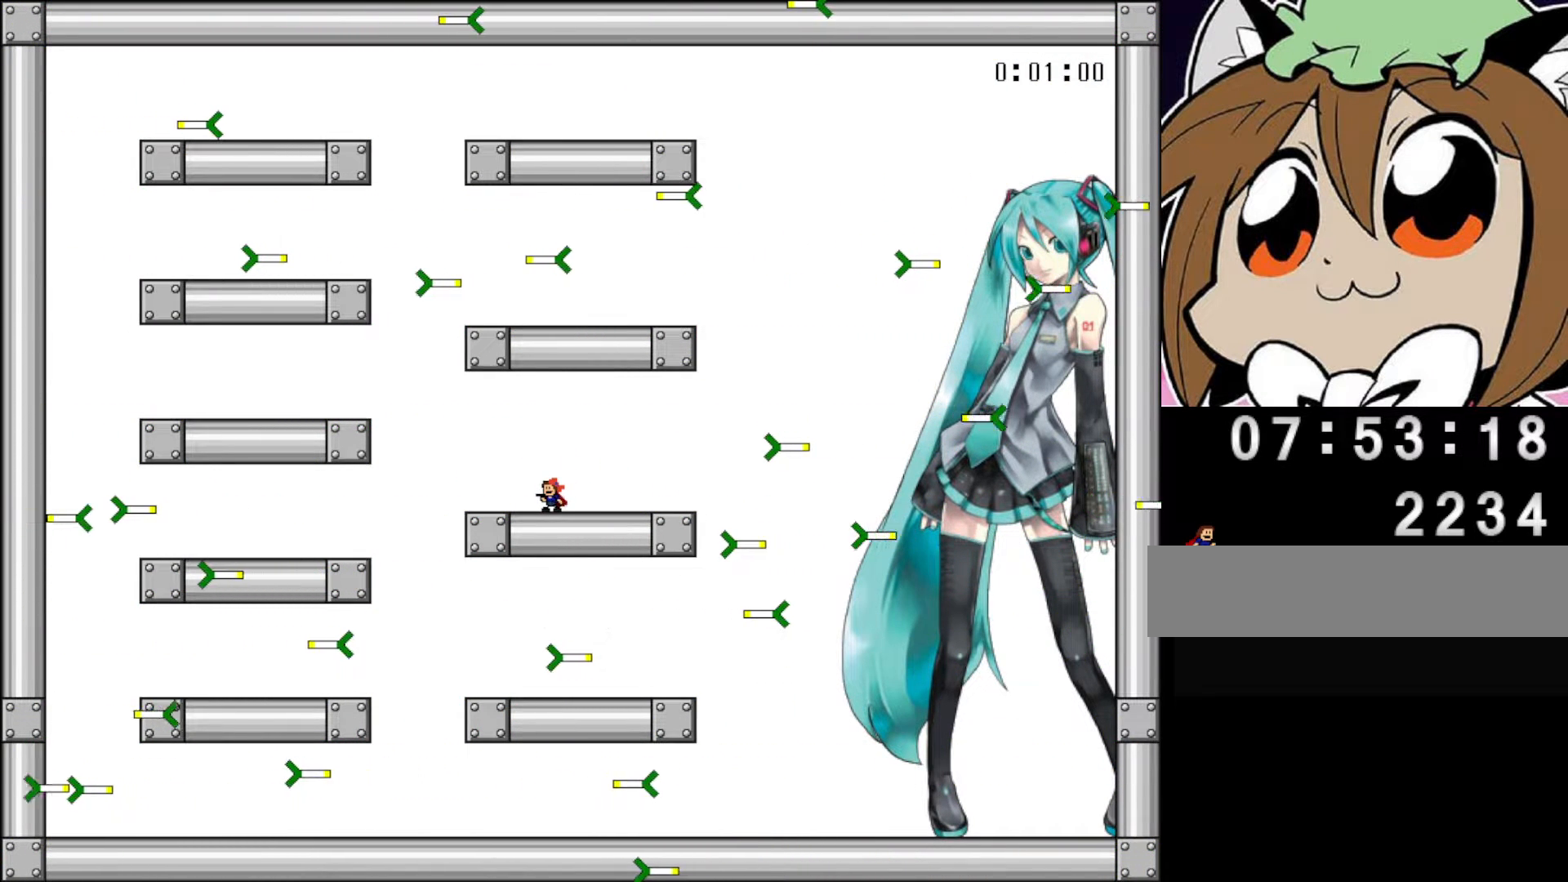
{"keys": ["right"], "events": [[280, "right", "down"]]}
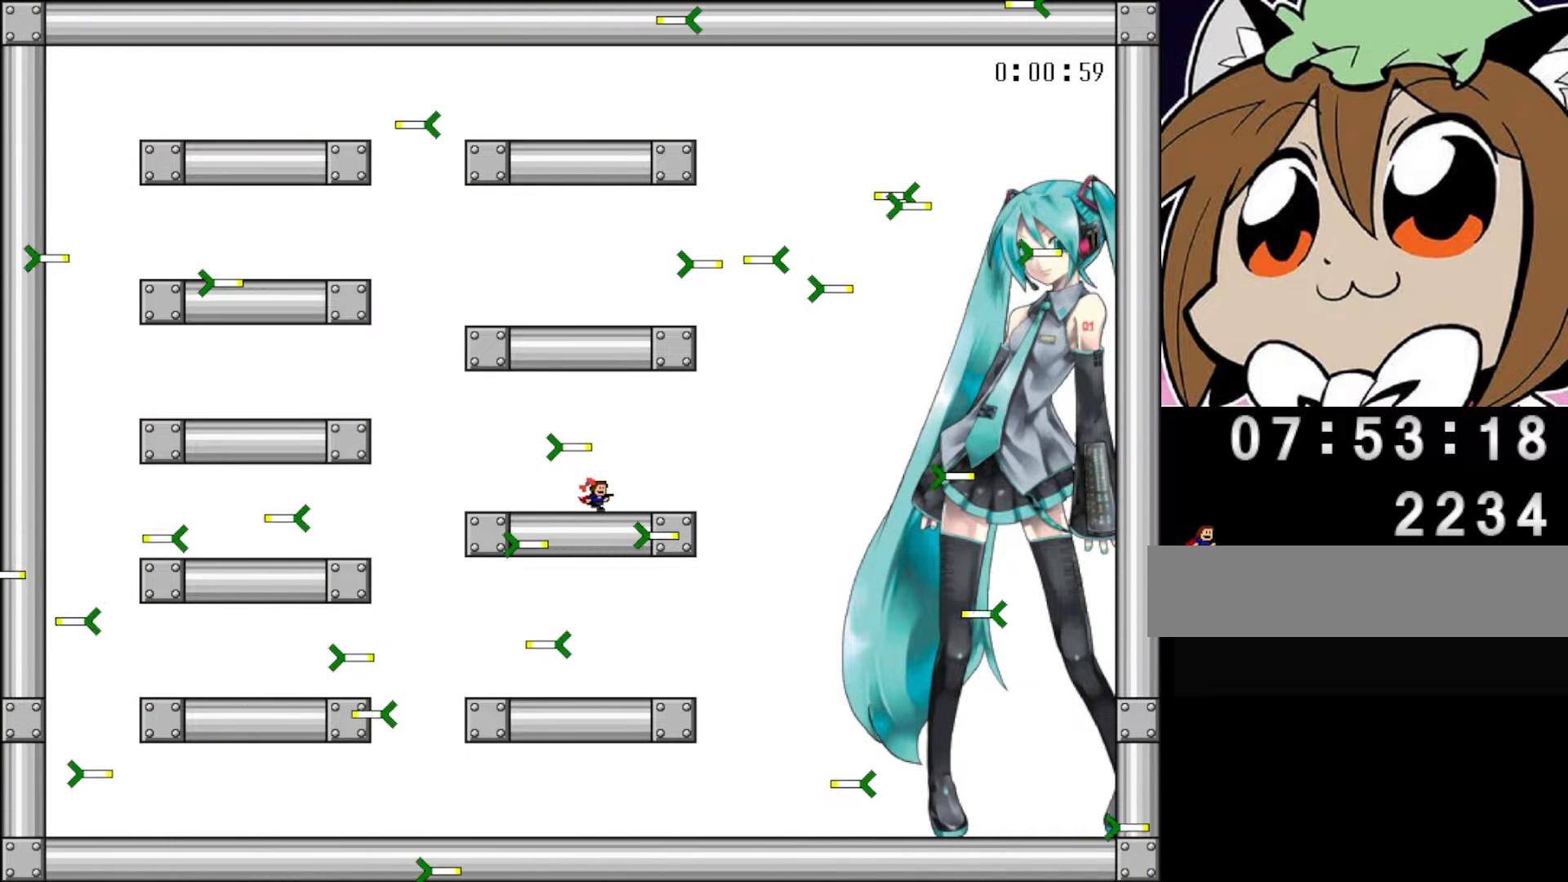
{"keys": ["right", "shift"], "events": [[40, "right", "up"], [300, "left", "down"], [380, "left", "up"], [420, "shift", "down"], [440, "right", "down"]]}
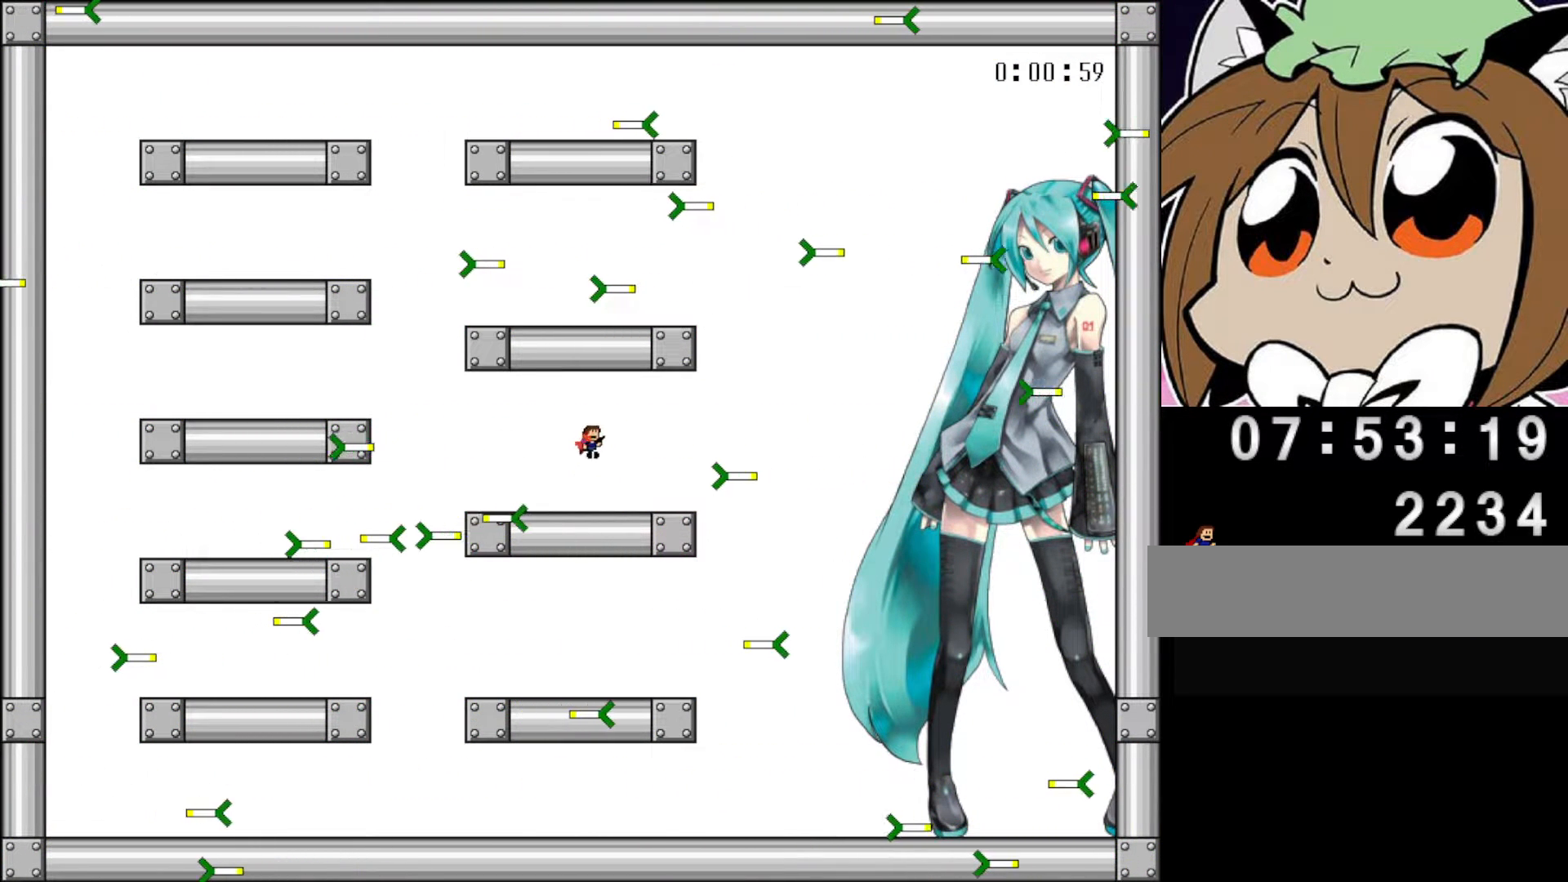
{"keys": ["shift"], "events": [[160, "right", "up"], [180, "shift", "up"], [280, "shift", "down"]]}
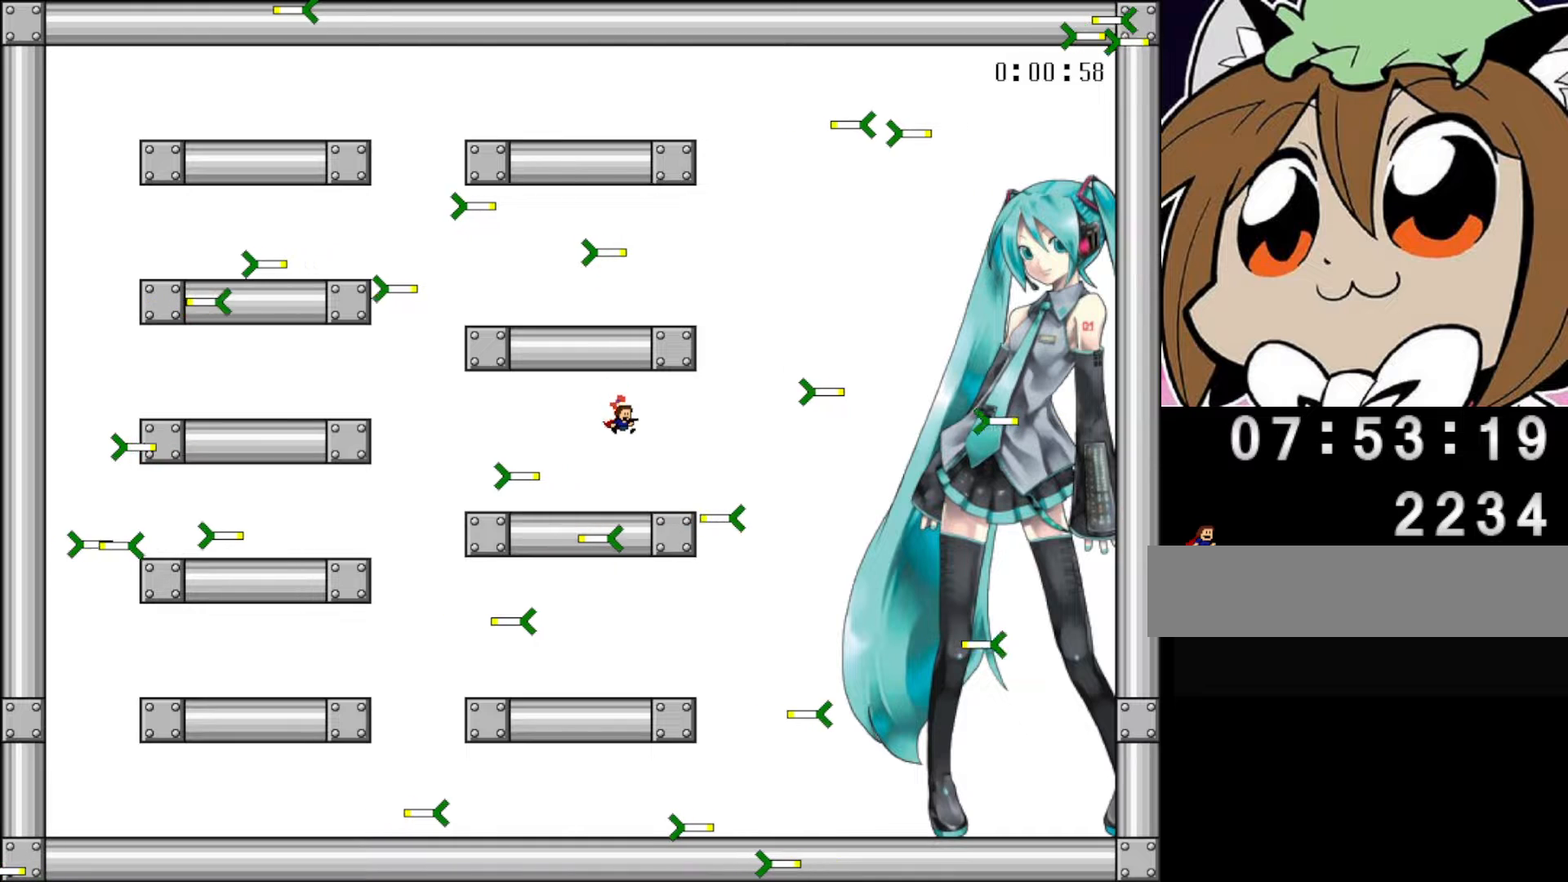
{"keys": ["z"], "events": [[60, "left", "down"], [80, "shift", "up"], [180, "left", "up"], [260, "z", "down"], [340, "z", "up"], [440, "z", "down"]]}
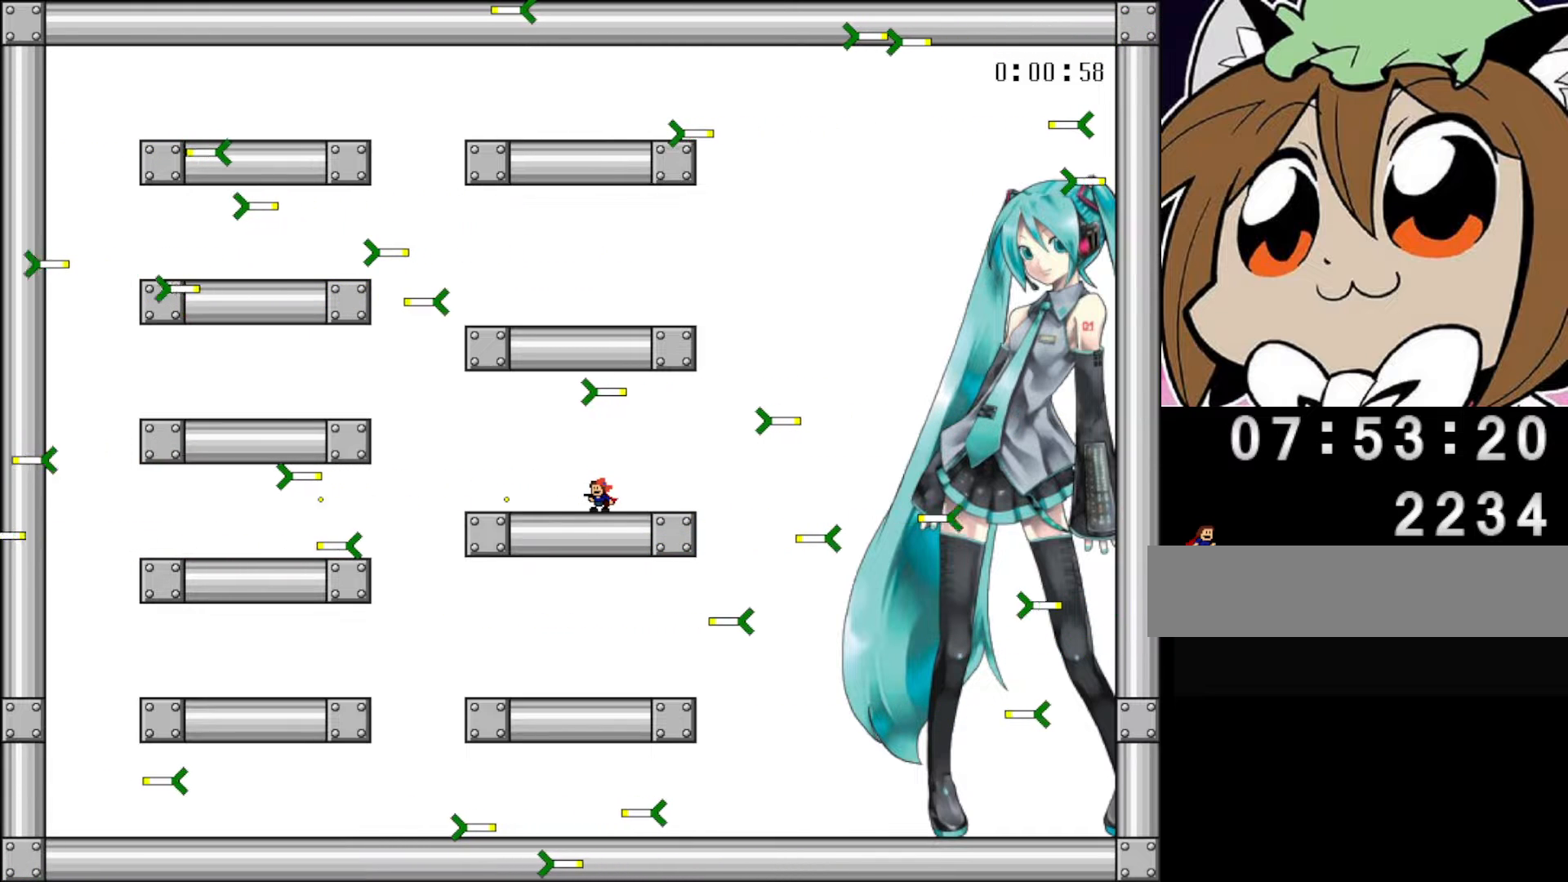
{"keys": [], "events": [[40, "z", "up"], [140, "z", "down"], [240, "z", "up"], [320, "right", "down"], [360, "z", "down"], [460, "right", "up"], [460, "z", "up"]]}
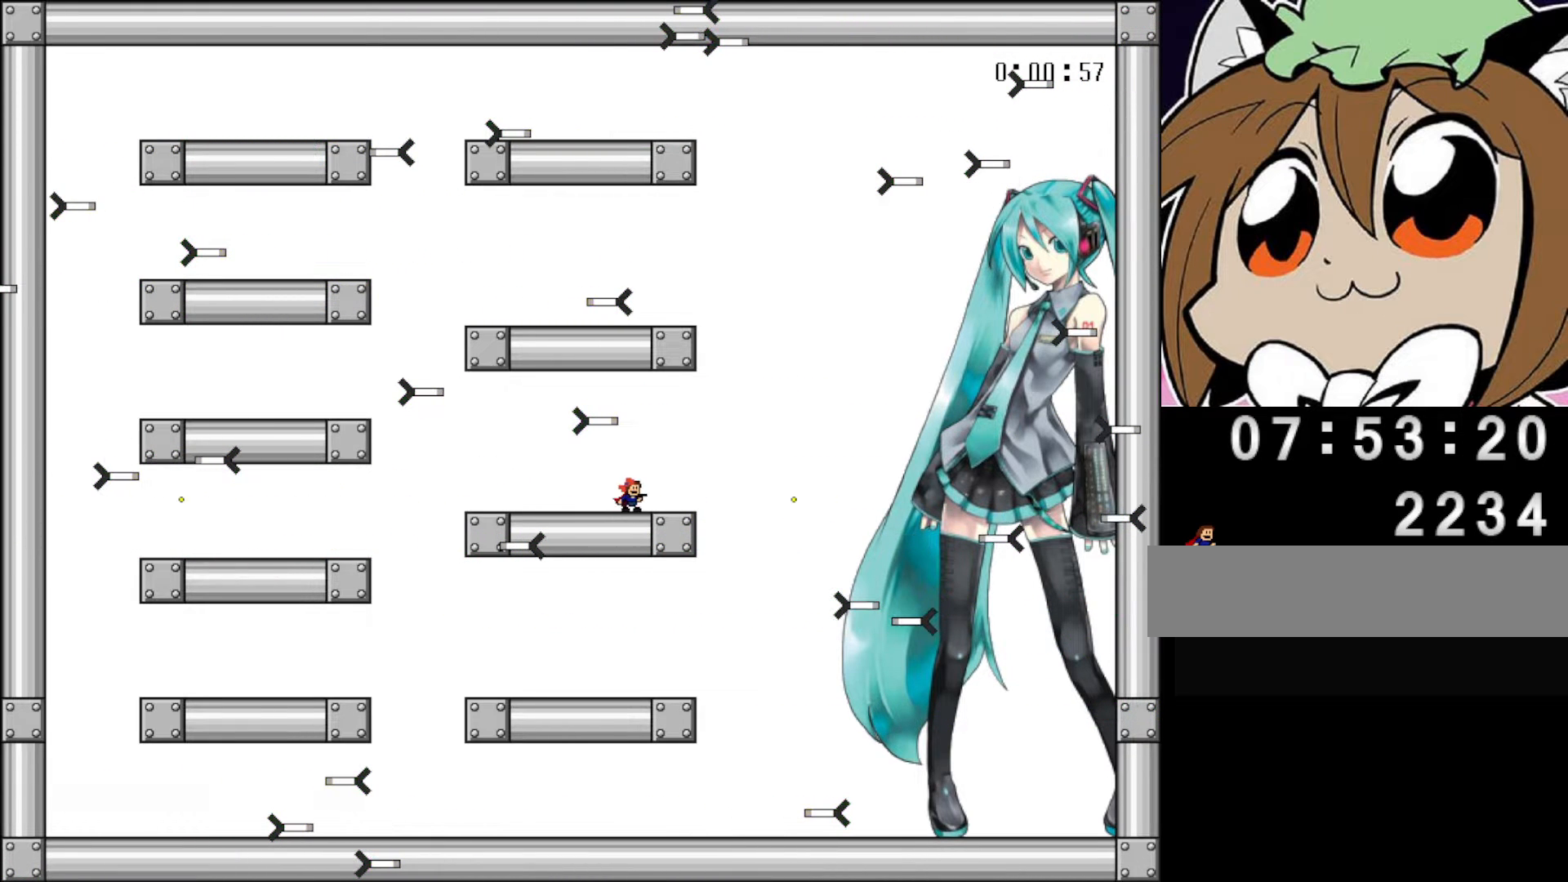
{"keys": [], "events": [[240, "left", "down"], [300, "left", "up"], [380, "right", "down"], [380, "z", "down"], [440, "z", "up"], [500, "right", "up"]]}
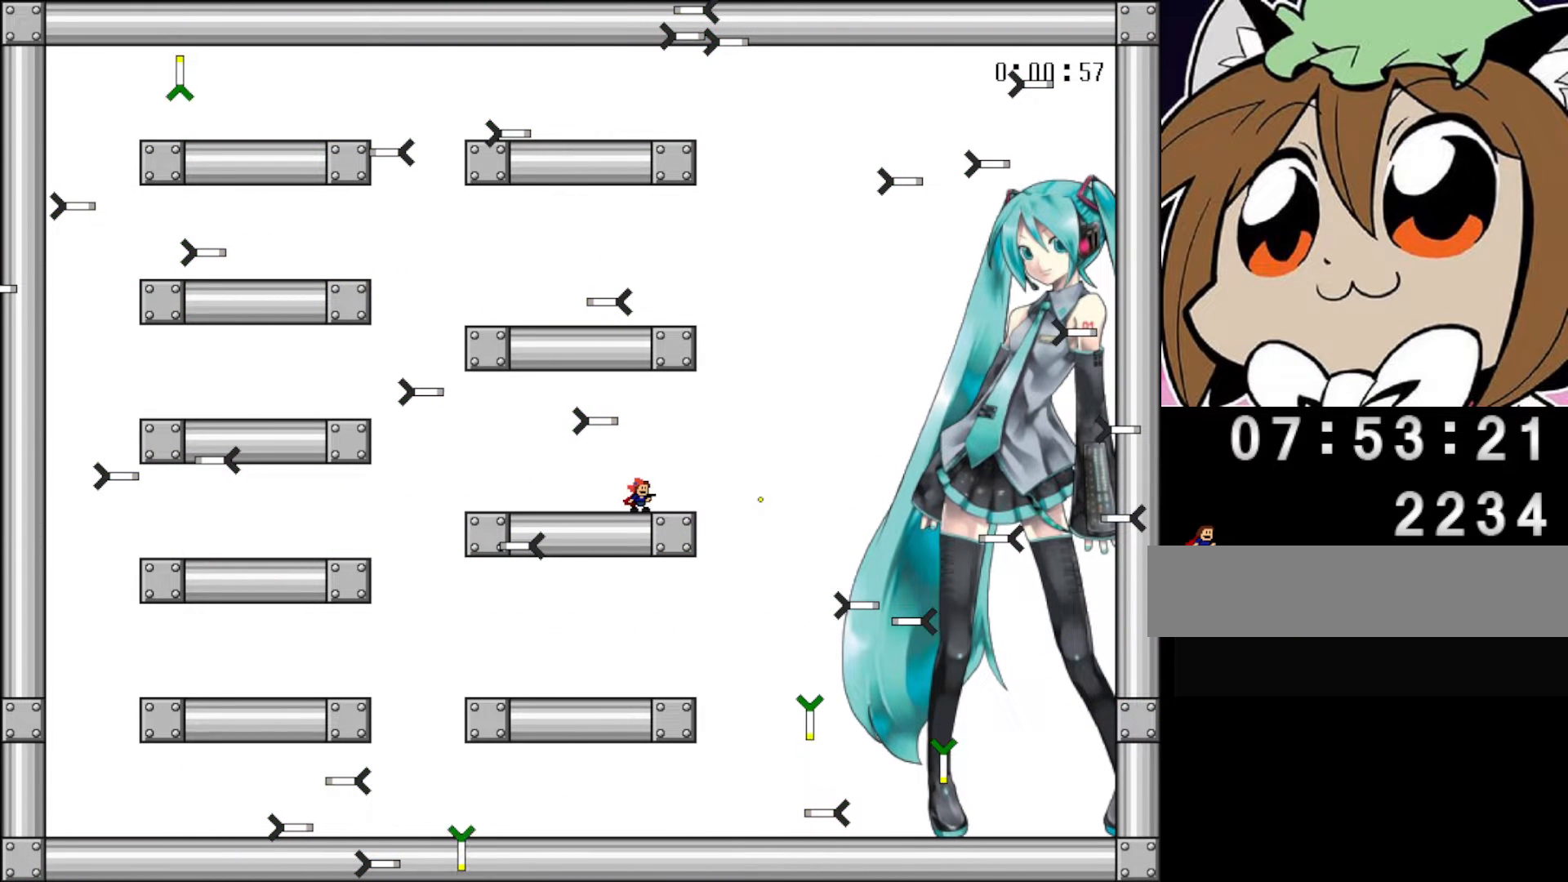
{"keys": ["right"], "events": [[120, "z", "down"], [160, "z", "up"], [260, "left", "down"], [280, "z", "down"], [340, "z", "up"], [380, "left", "up"], [480, "right", "down"]]}
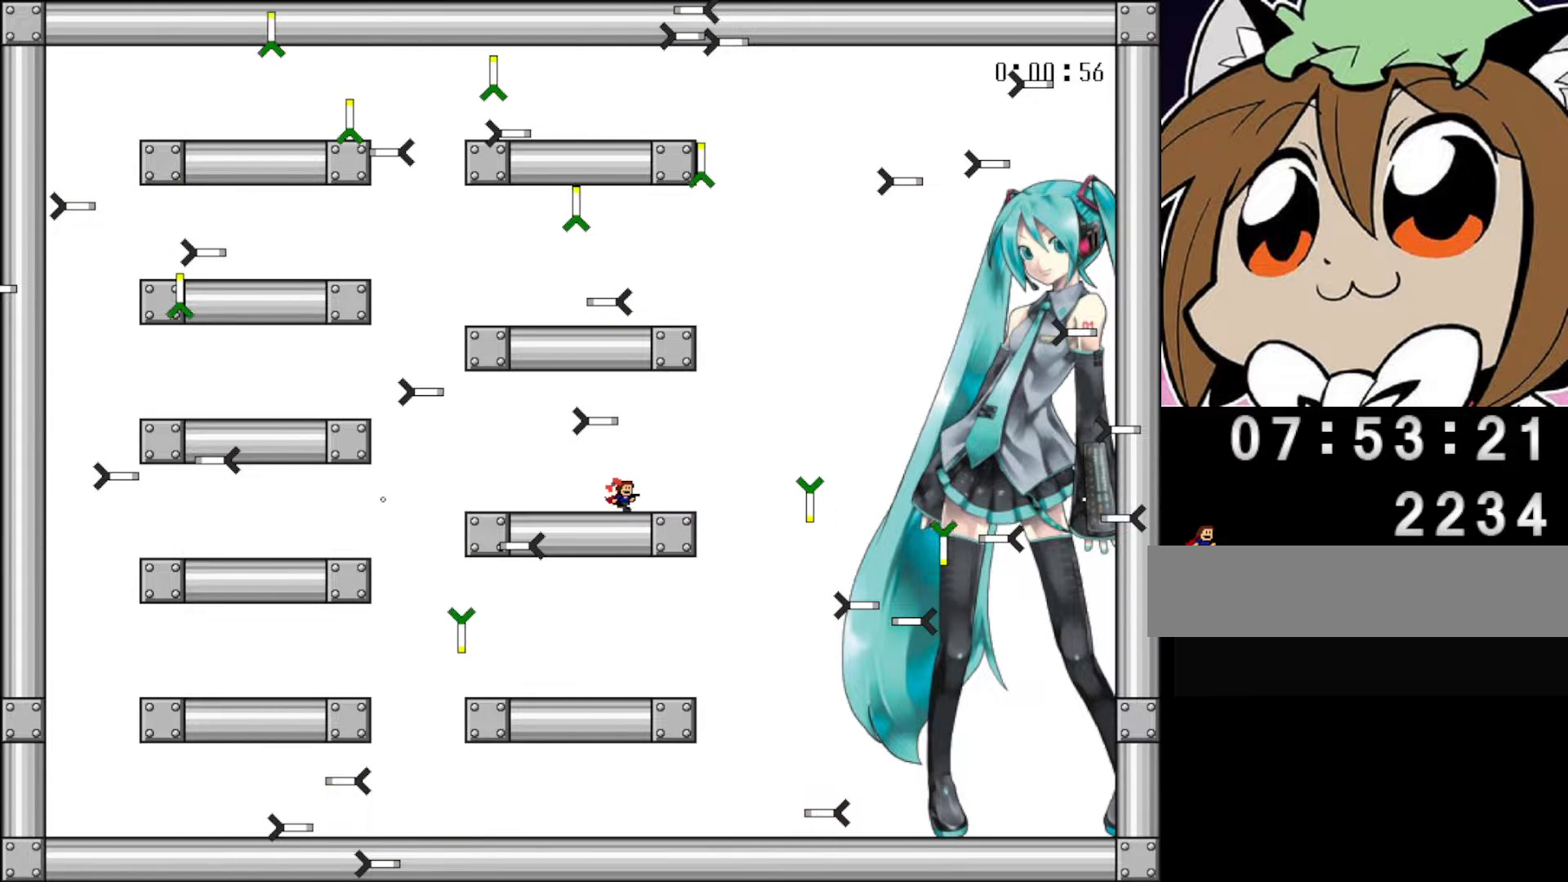
{"keys": [], "events": [[60, "right", "up"], [180, "z", "down"], [240, "z", "up"], [340, "left", "down"], [360, "z", "down"], [420, "left", "up"], [440, "z", "up"]]}
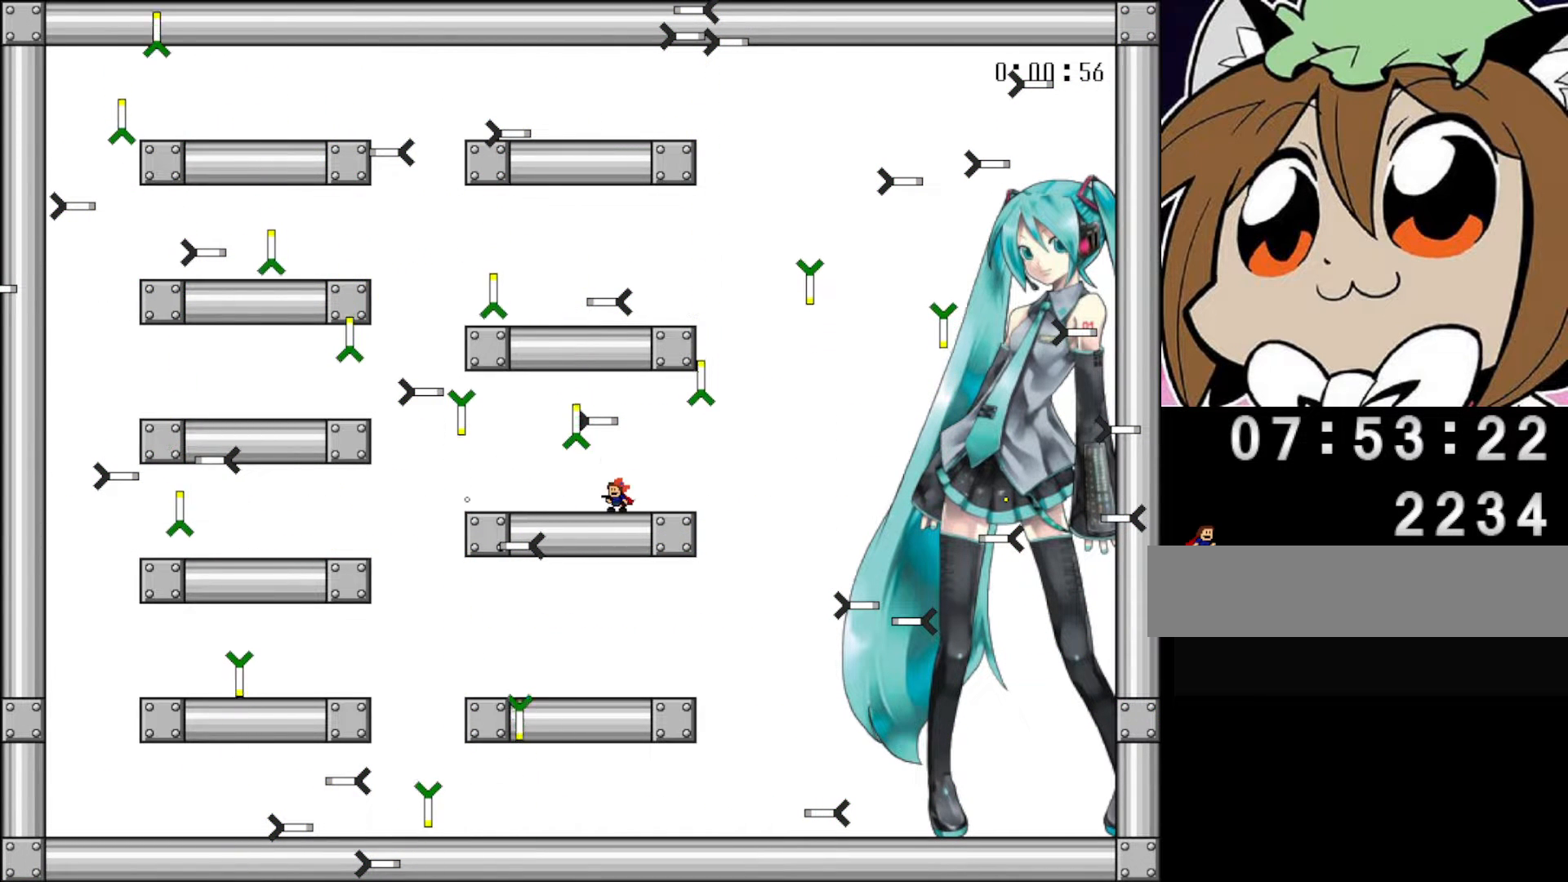
{"keys": [], "events": [[260, "right", "down"], [320, "z", "down"], [380, "right", "up"], [380, "z", "up"]]}
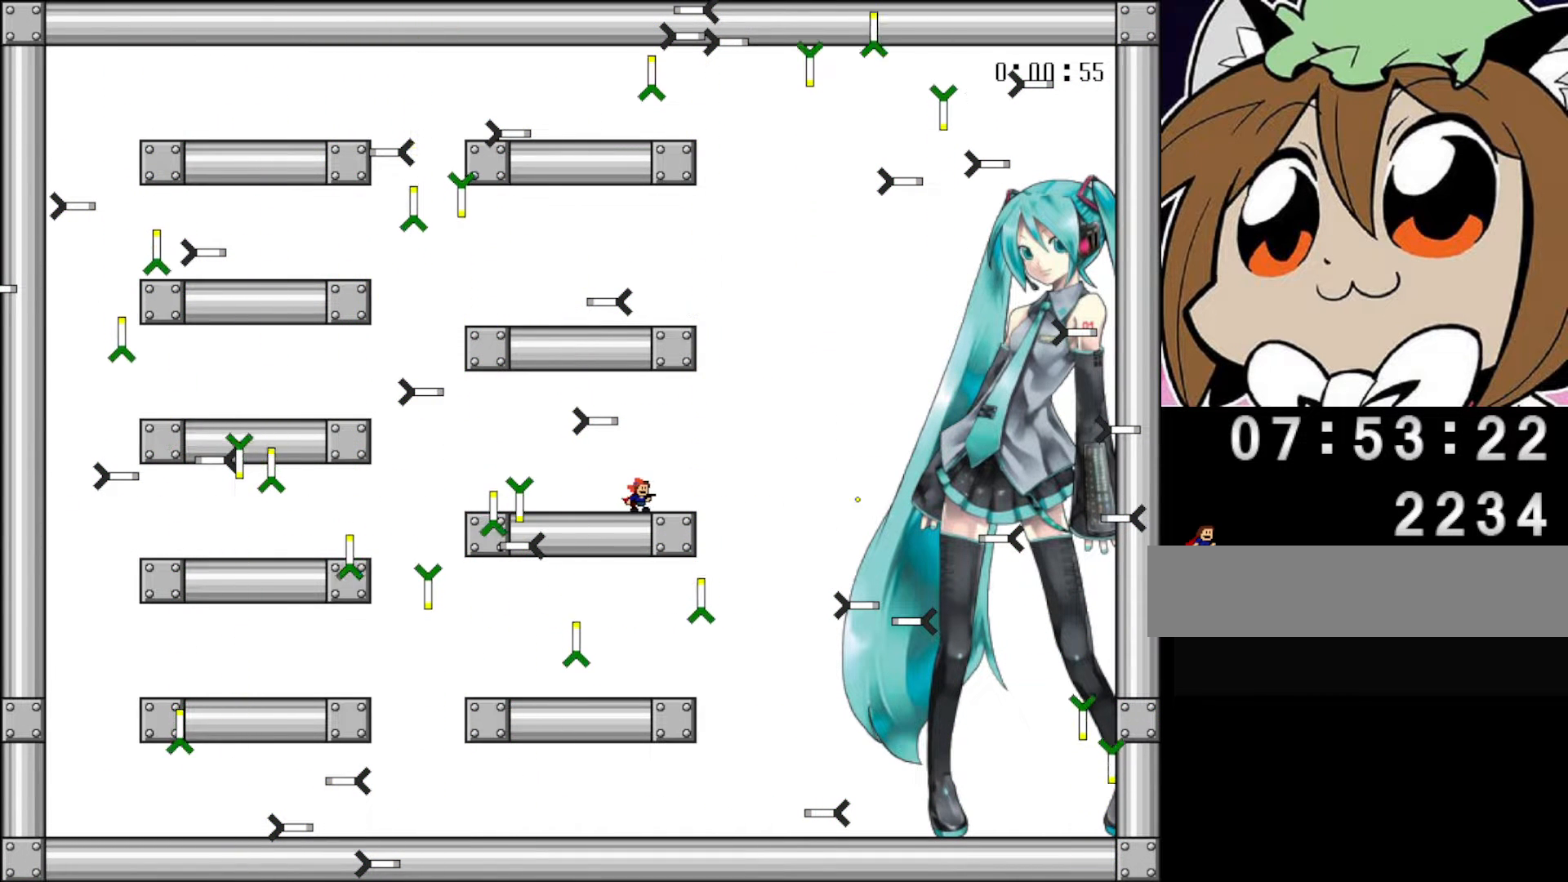
{"keys": [], "events": [[140, "left", "down"], [220, "left", "up"], [360, "left", "down"], [440, "left", "up"]]}
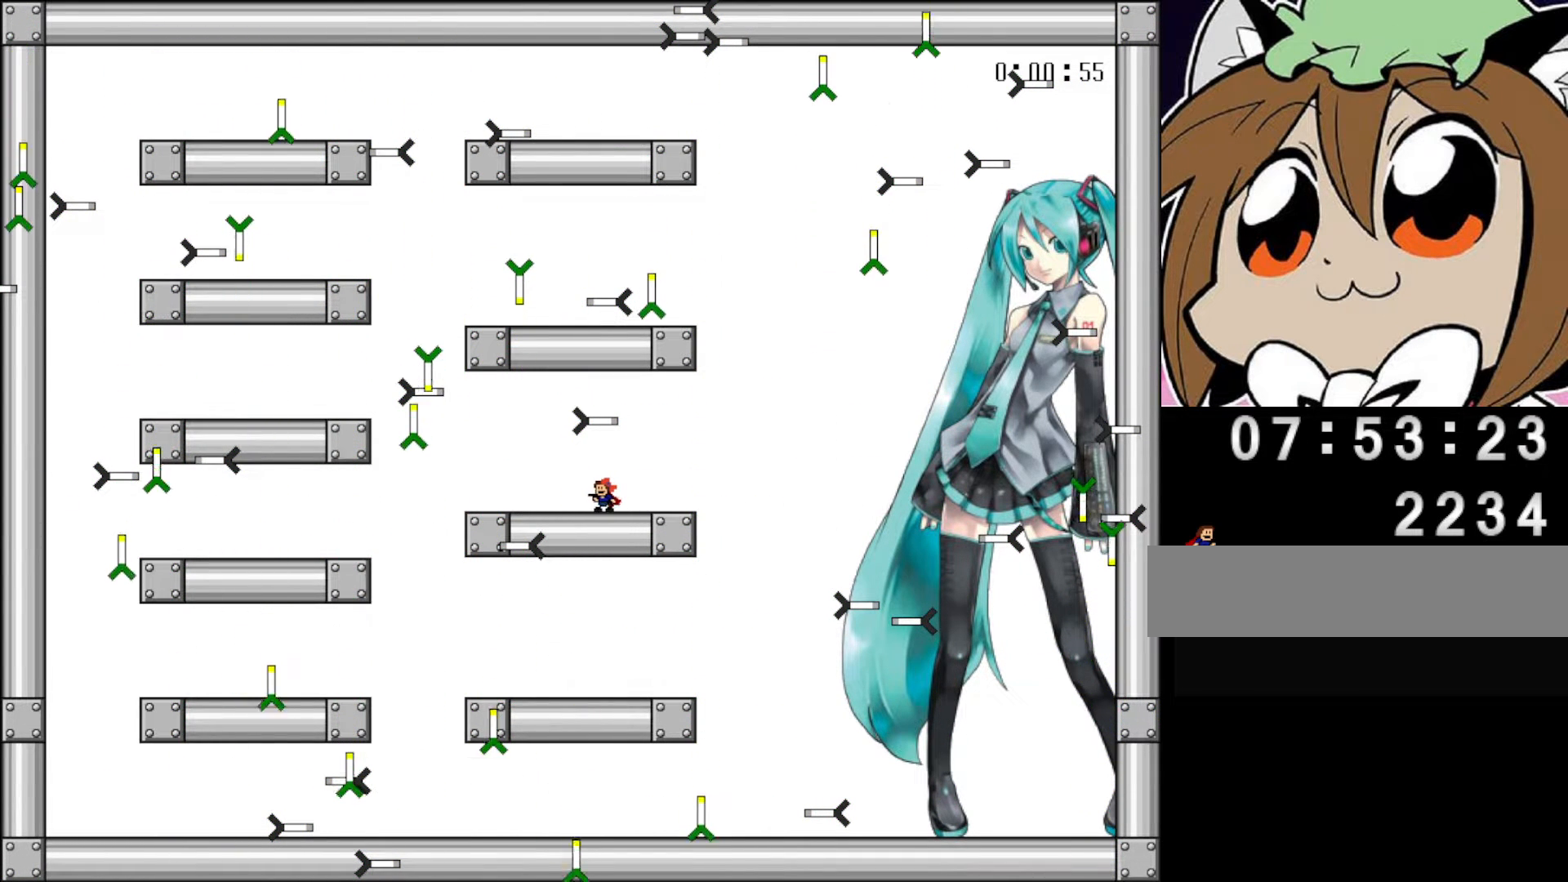
{"keys": [], "events": [[40, "left", "down"], [120, "left", "up"]]}
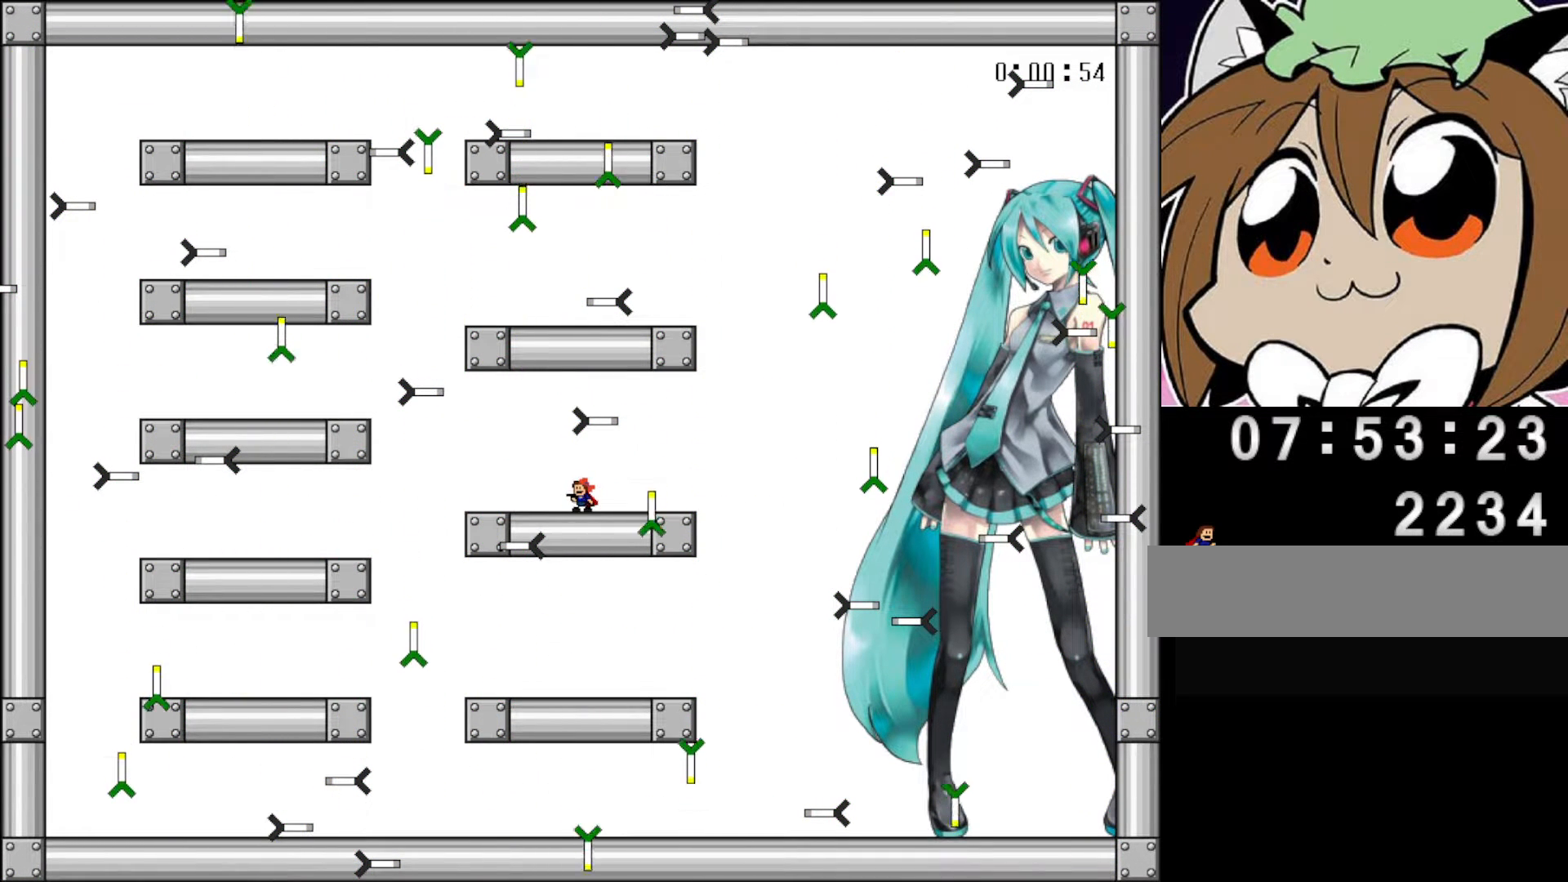
{"keys": ["right"], "events": [[80, "right", "down"], [200, "right", "up"], [300, "right", "down"], [380, "right", "up"], [460, "right", "down"]]}
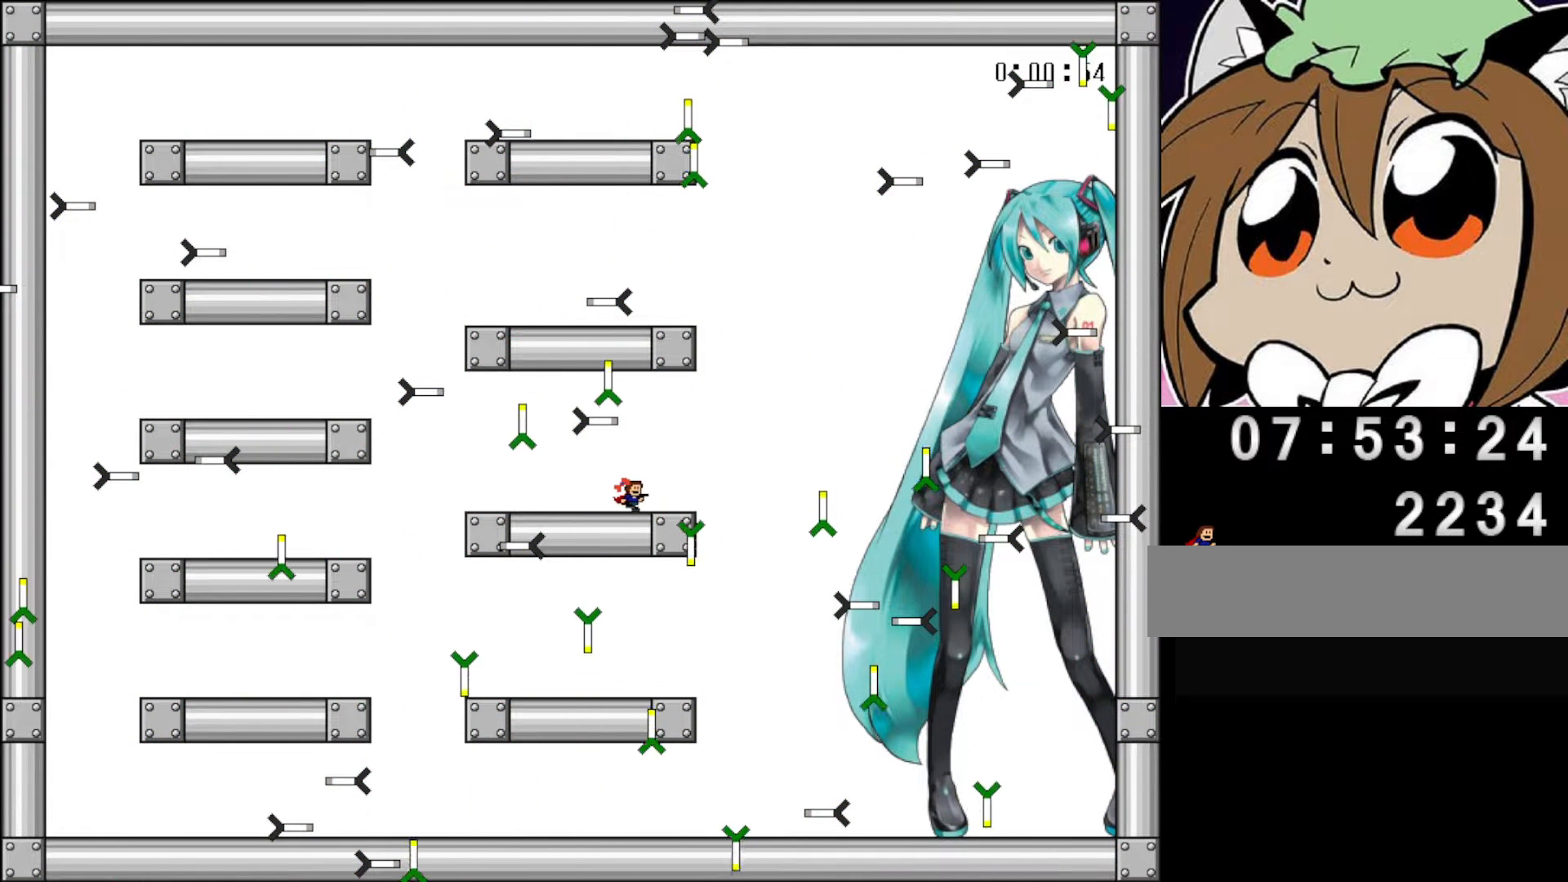
{"keys": [], "events": [[40, "right", "up"], [120, "right", "down"], [220, "right", "up"], [380, "left", "down"], [460, "left", "up"]]}
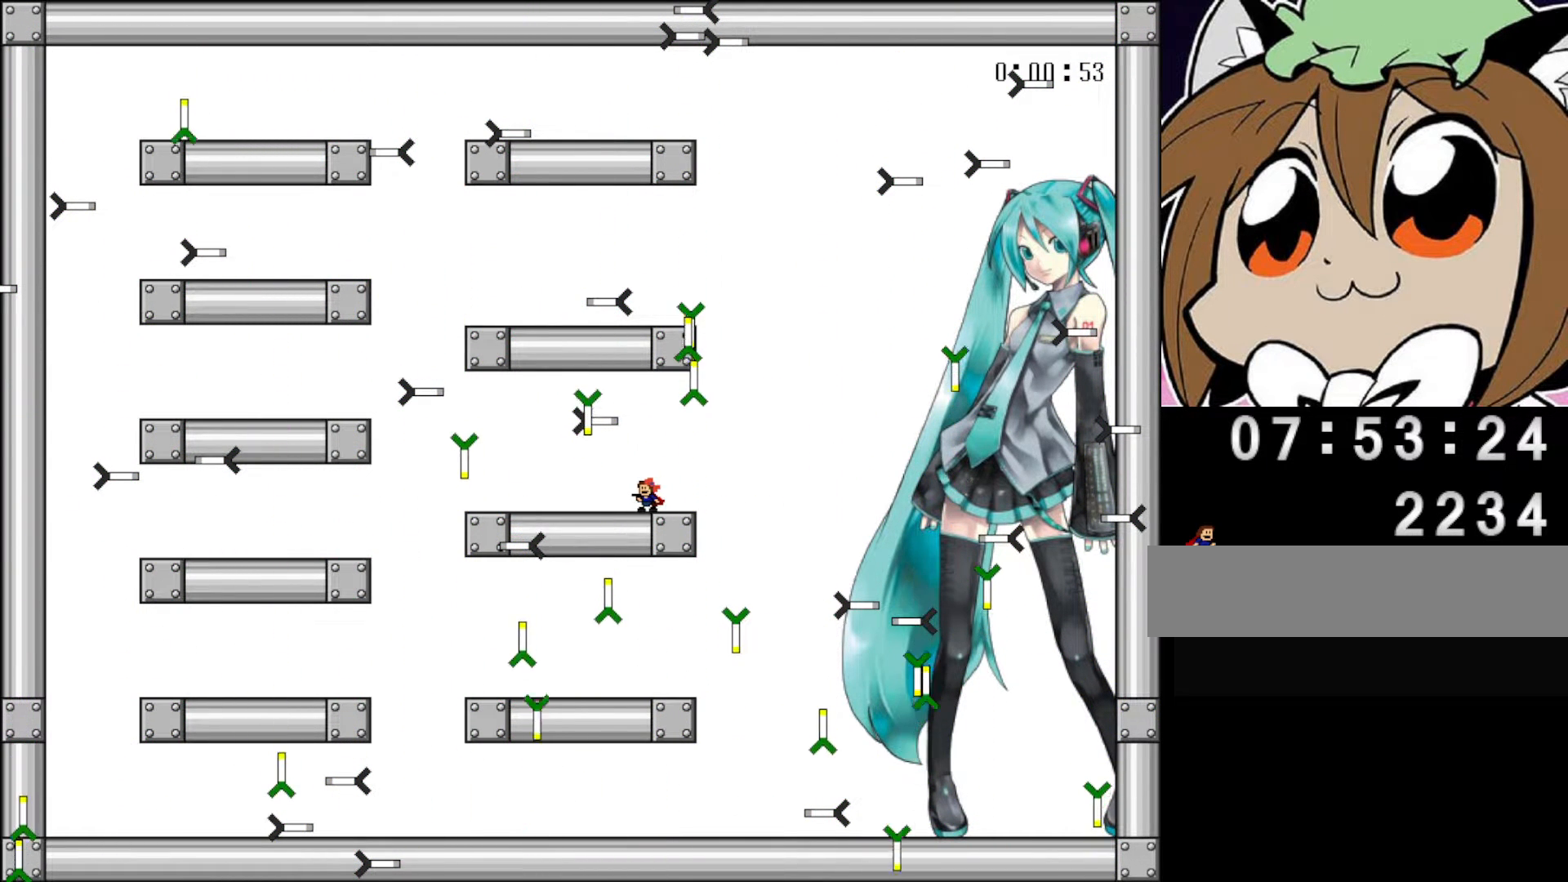
{"keys": ["left"], "events": [[80, "left", "down"], [180, "left", "up"], [500, "left", "down"]]}
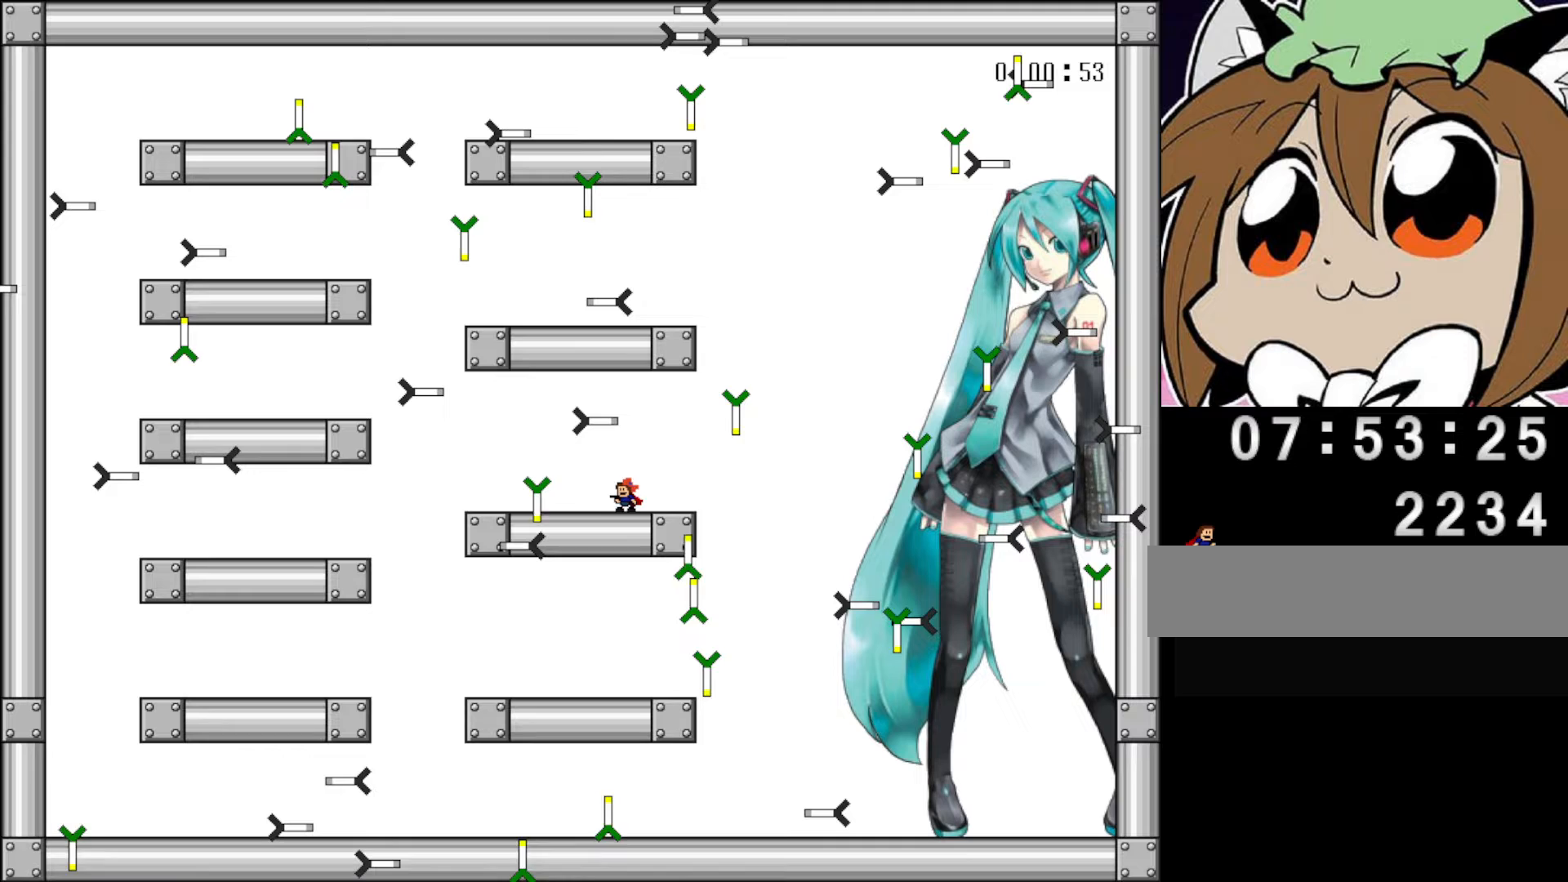
{"keys": [], "events": [[80, "left", "up"]]}
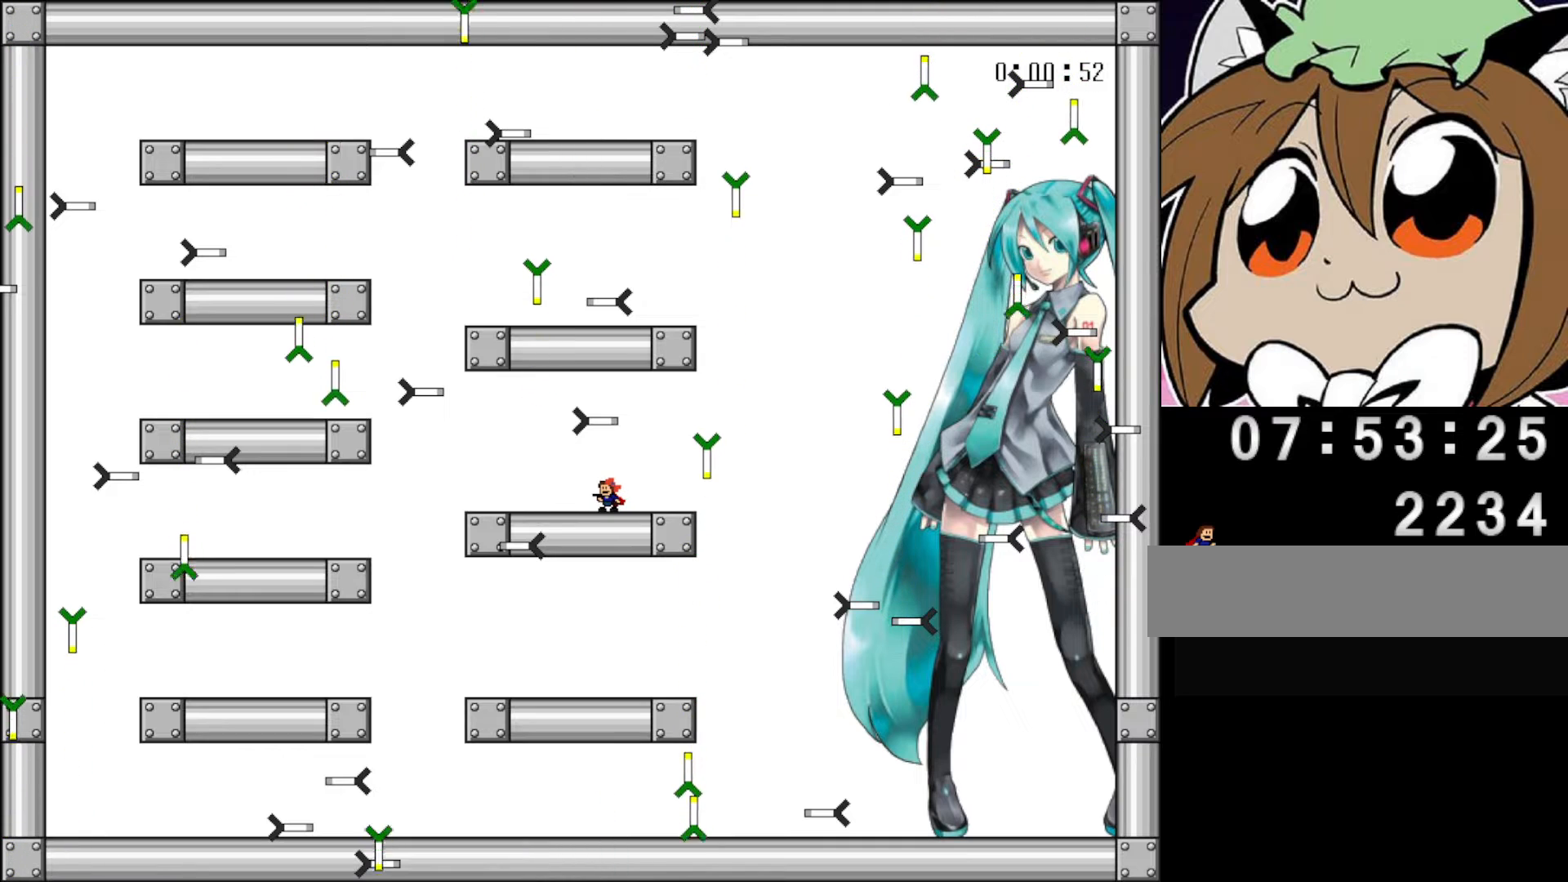
{"keys": [], "events": [[280, "left", "down"], [340, "left", "up"]]}
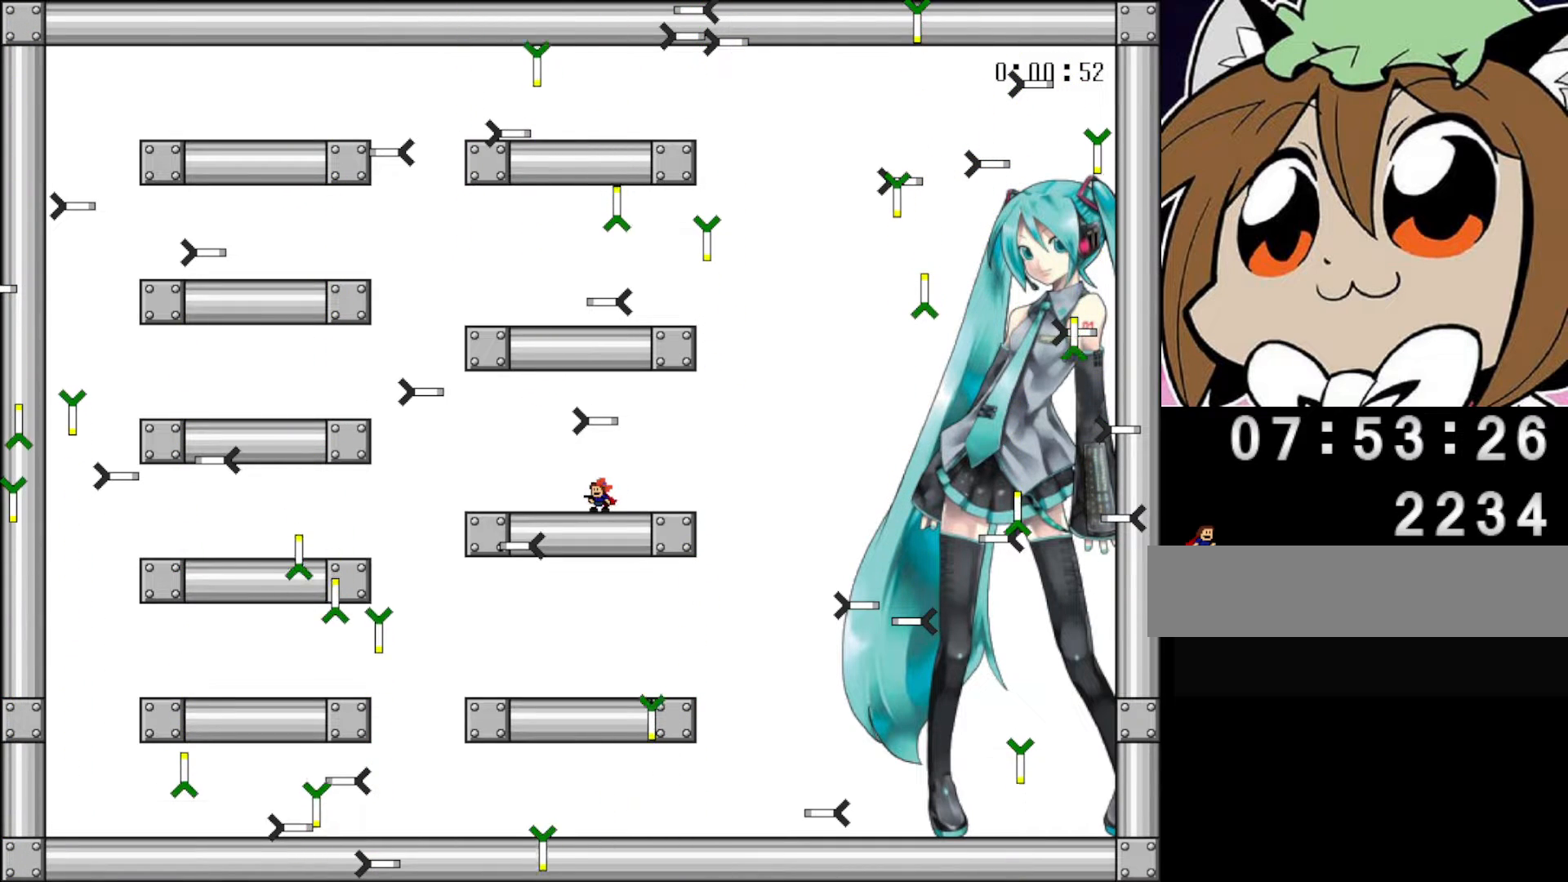
{"keys": [], "events": [[100, "left", "down"], [260, "left", "up"], [340, "left", "down"], [480, "left", "up"]]}